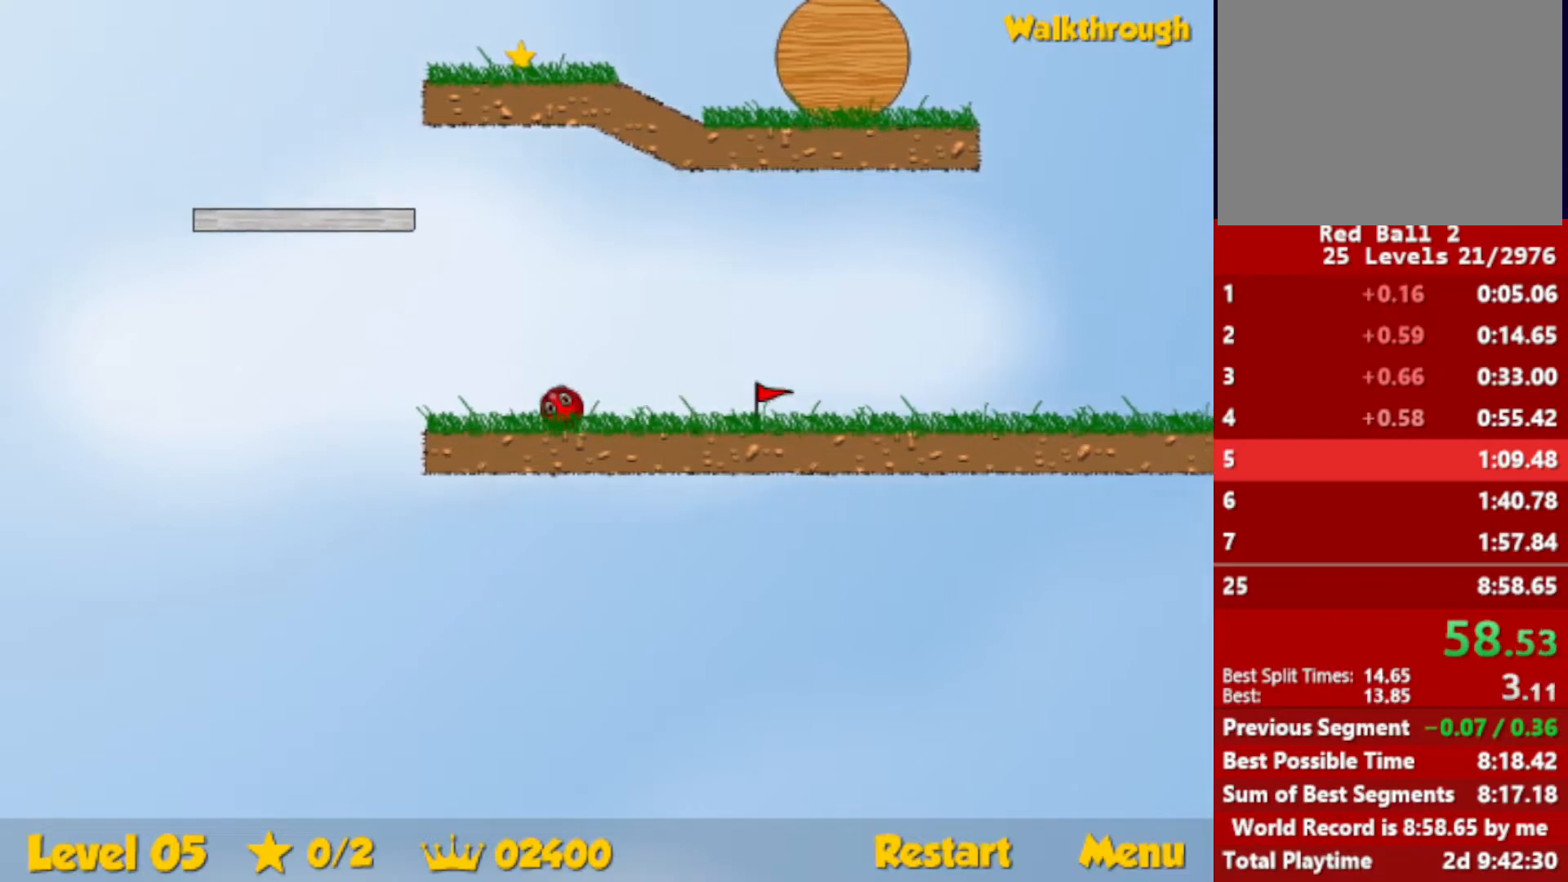
Gameplay with keyboard; each line is a JSON object with the keys held at the frame after it. "events" lists presses ("down") and releases ("up") of "down", "escape", "left", "r", "right" and "up" between this image and that frame as [ms after this image, input, new state], when the widget could be followed in between. No other keys are recorded. Mouse input is not recorded.
{"keys": ["left", "up"], "events": [[16, "up", "down"], [50, "escape", "down"], [66, "escape", "up"]]}
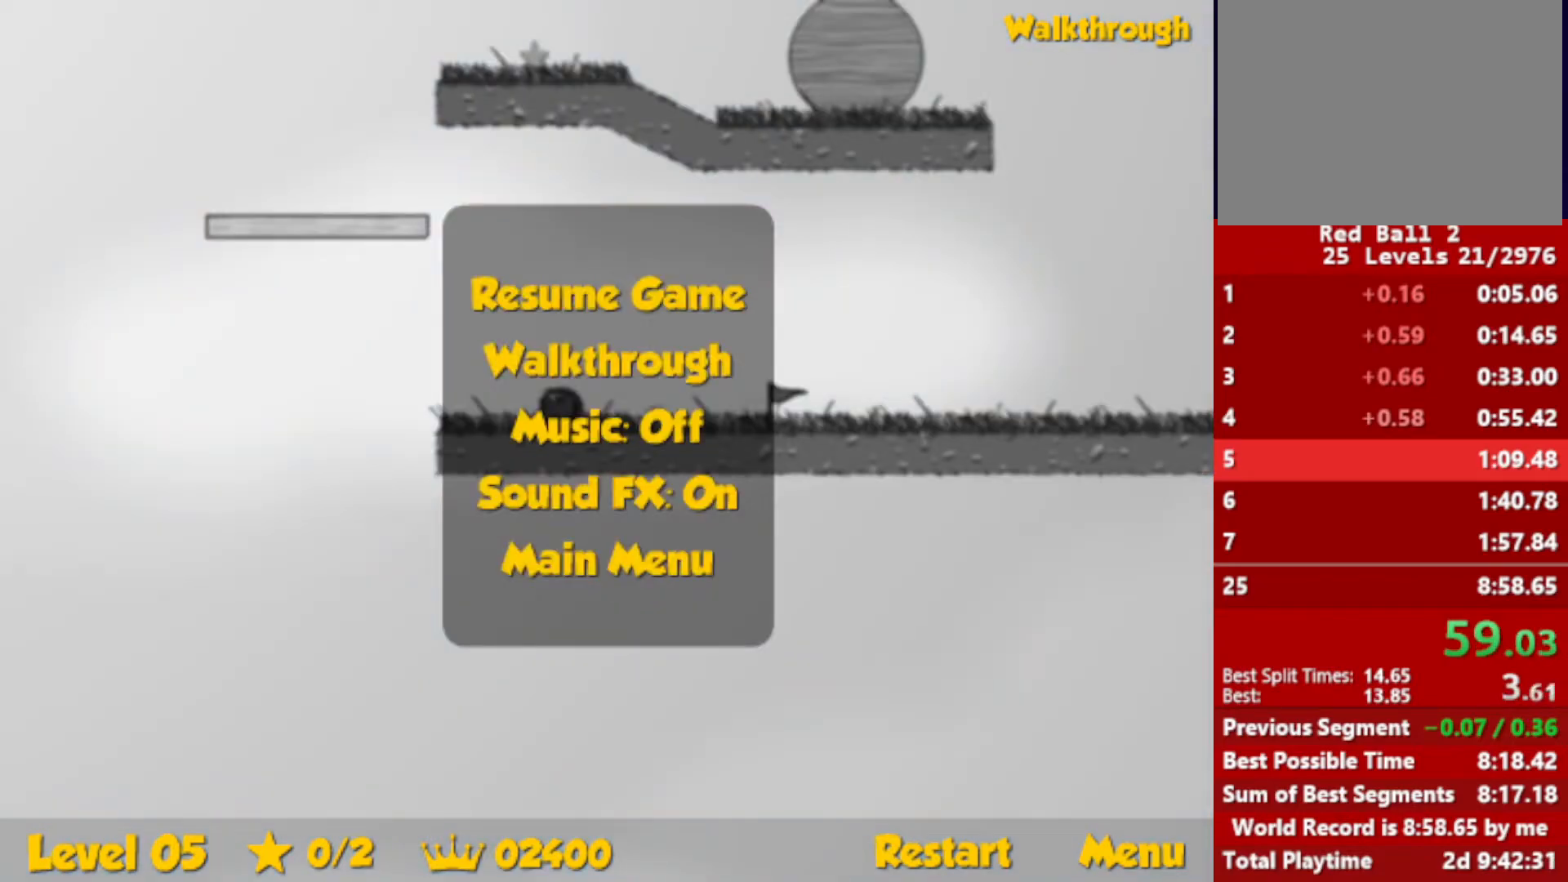
{"keys": ["right"], "events": [[83, "escape", "down"], [133, "escape", "up"], [150, "right", "down"], [166, "left", "up"], [183, "up", "up"]]}
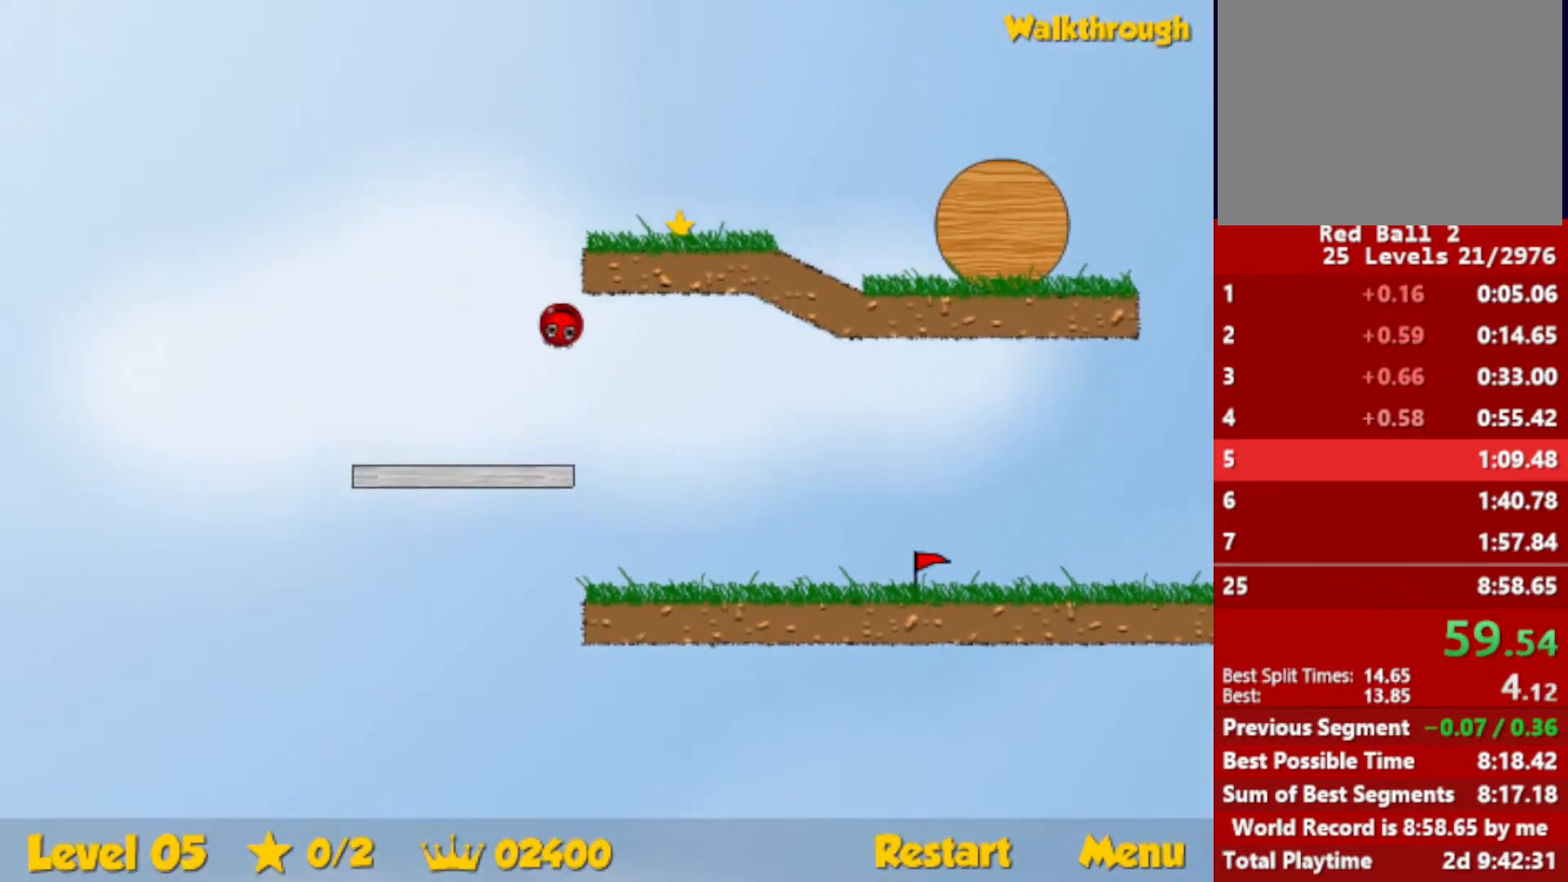
{"keys": ["right"], "events": []}
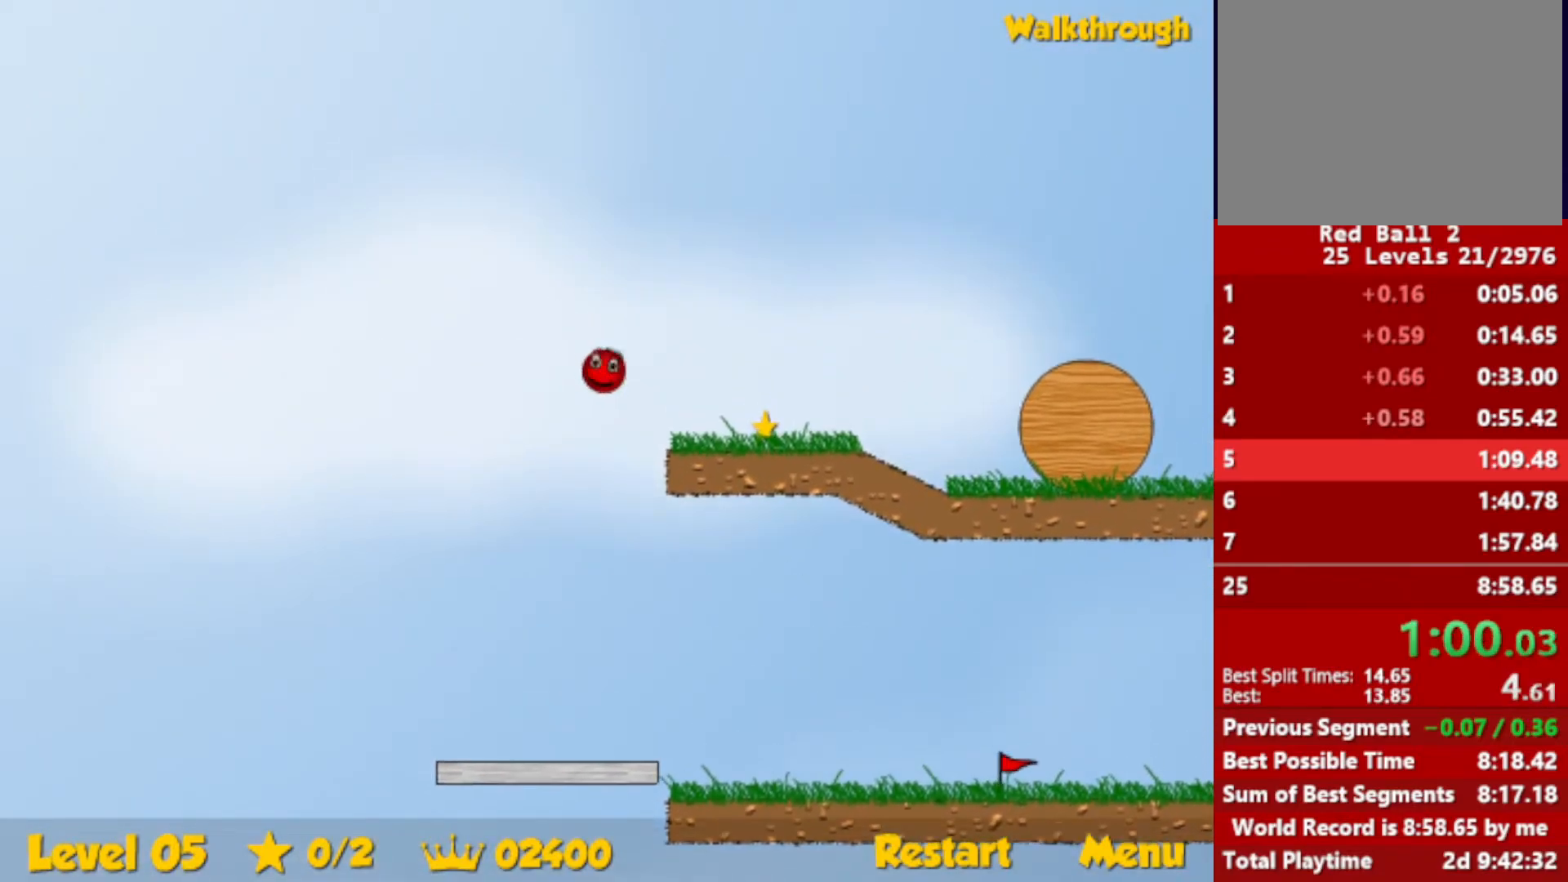
{"keys": ["right"], "events": []}
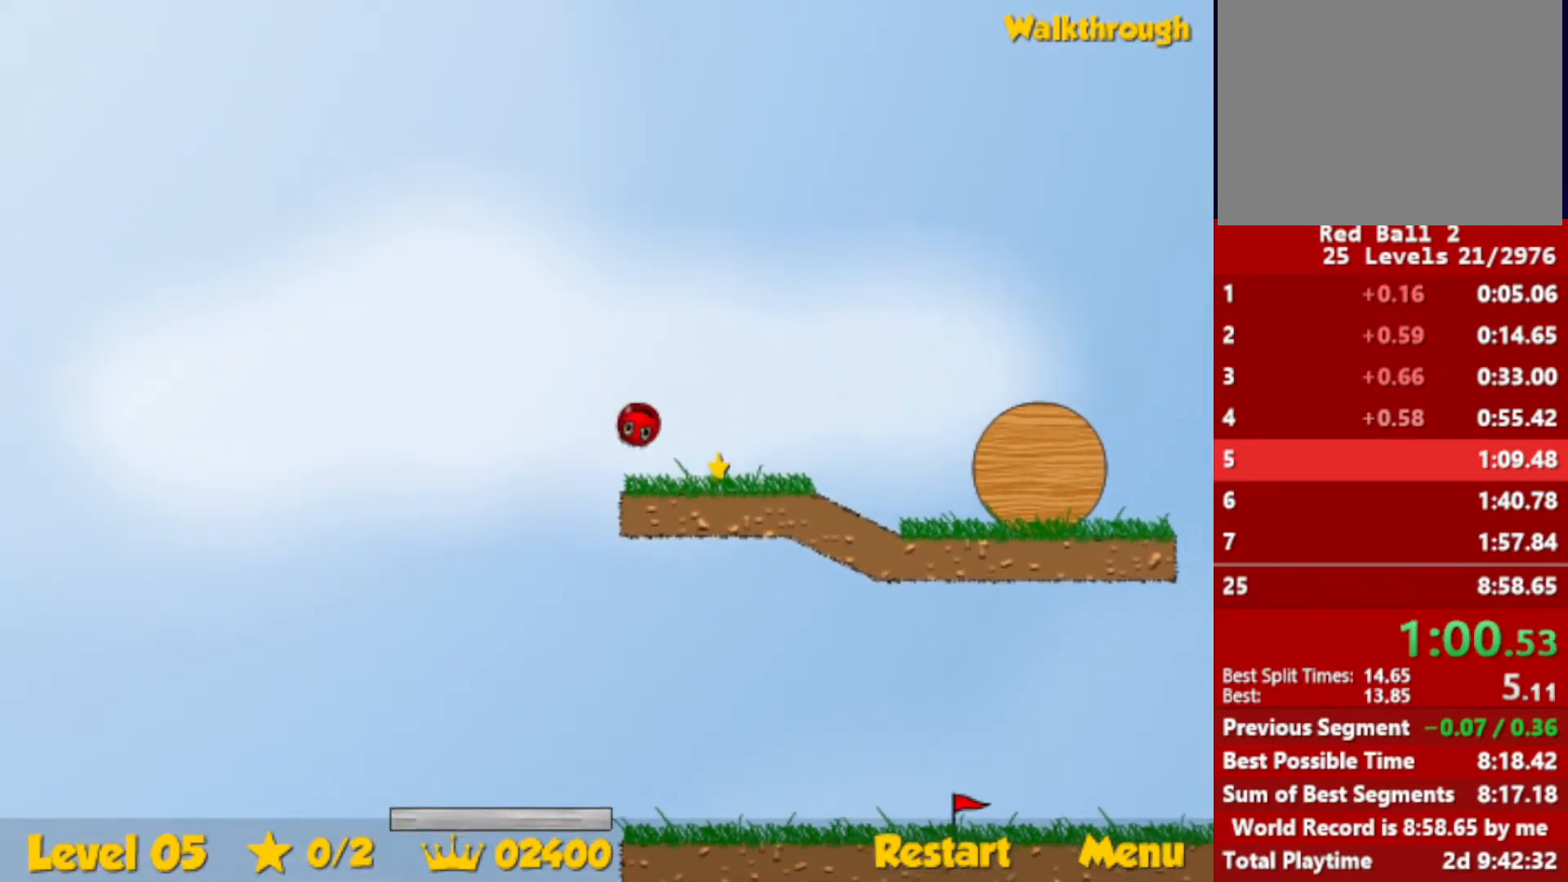
{"keys": ["right"], "events": [[66, "down", "down"], [166, "down", "up"]]}
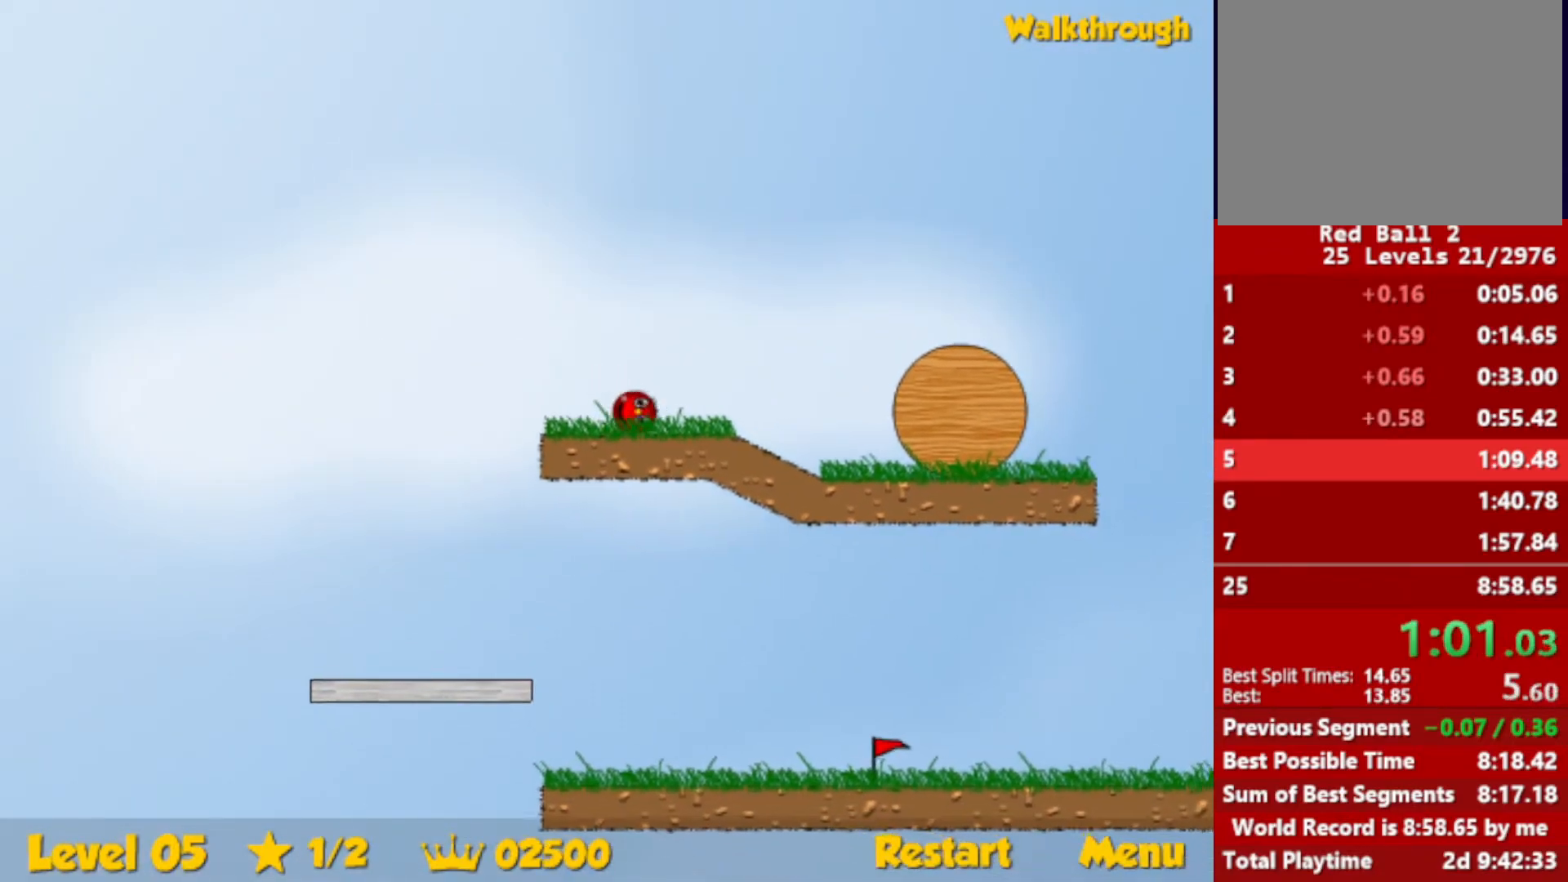
{"keys": ["right", "up"], "events": [[233, "up", "down"], [266, "escape", "down"], [333, "escape", "up"]]}
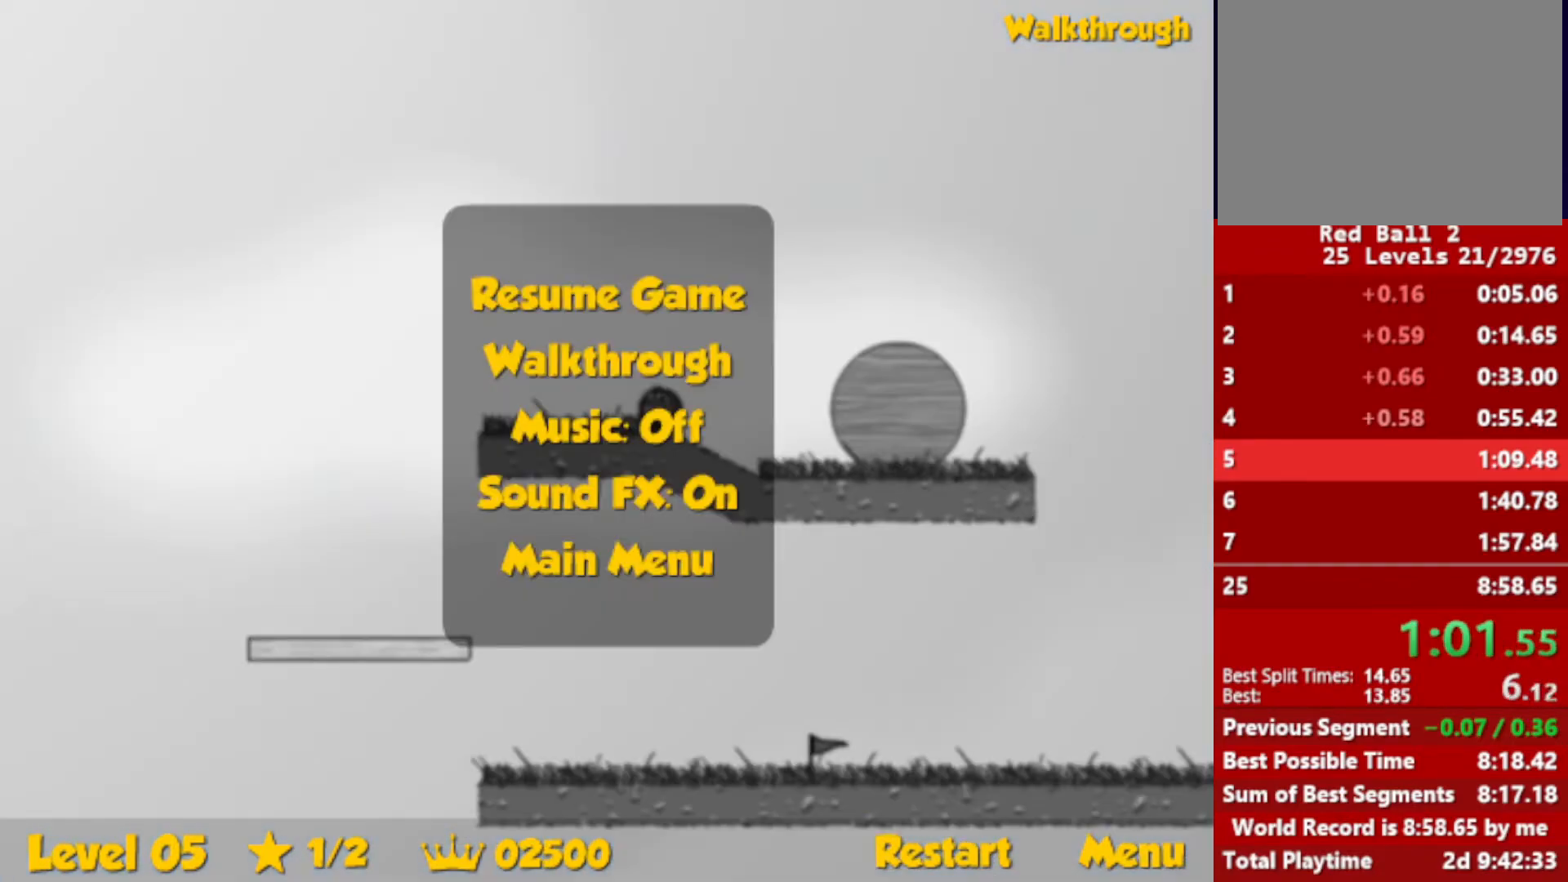
{"keys": ["right", "up"], "events": [[383, "escape", "down"], [433, "escape", "up"]]}
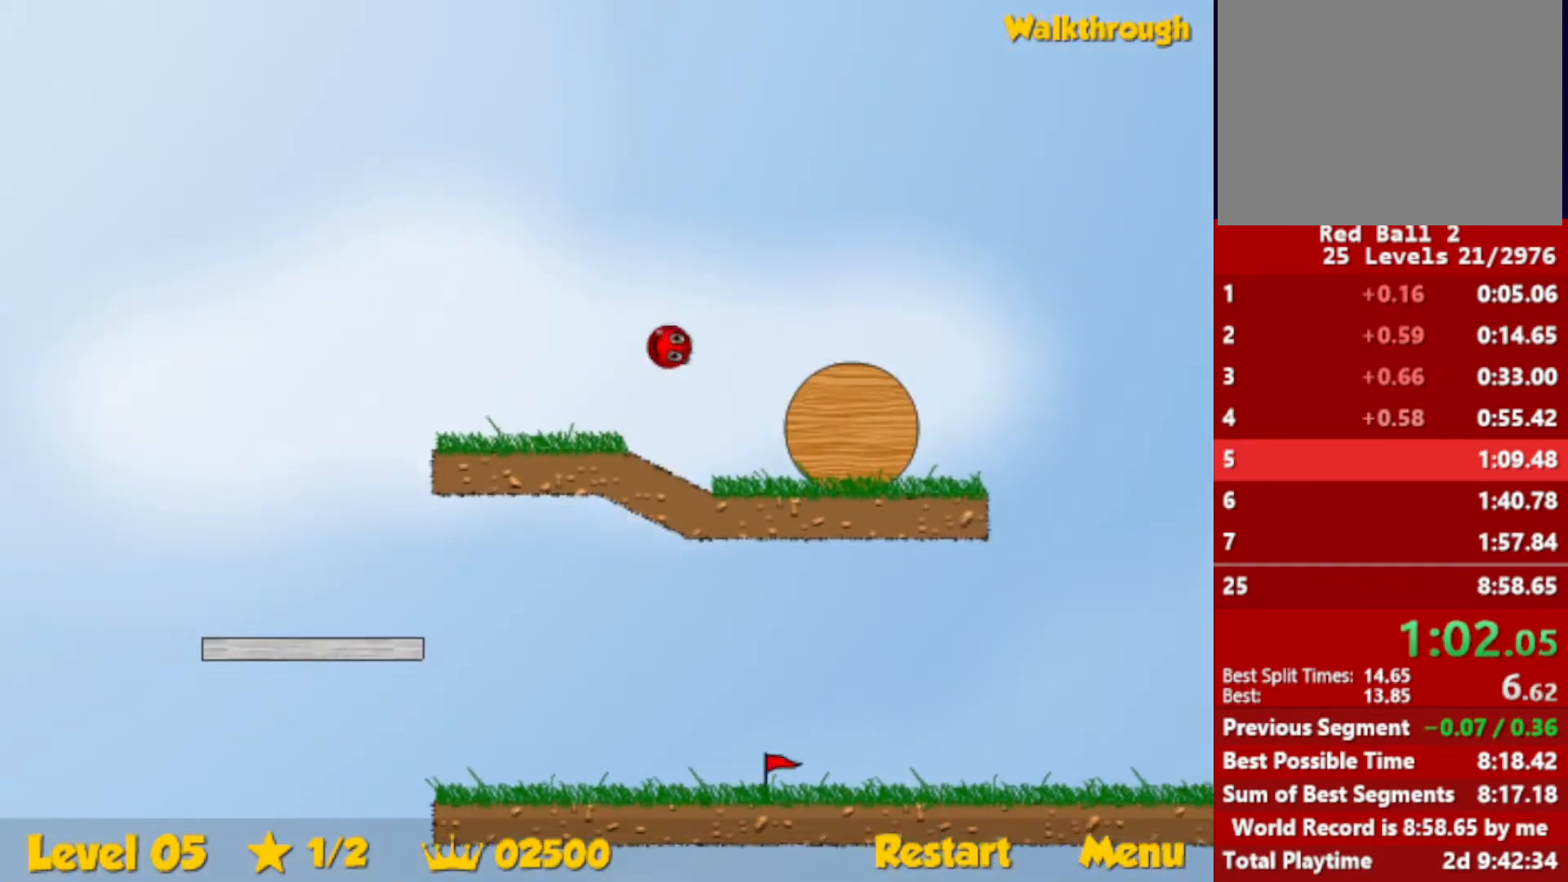
{"keys": ["right", "up"], "events": []}
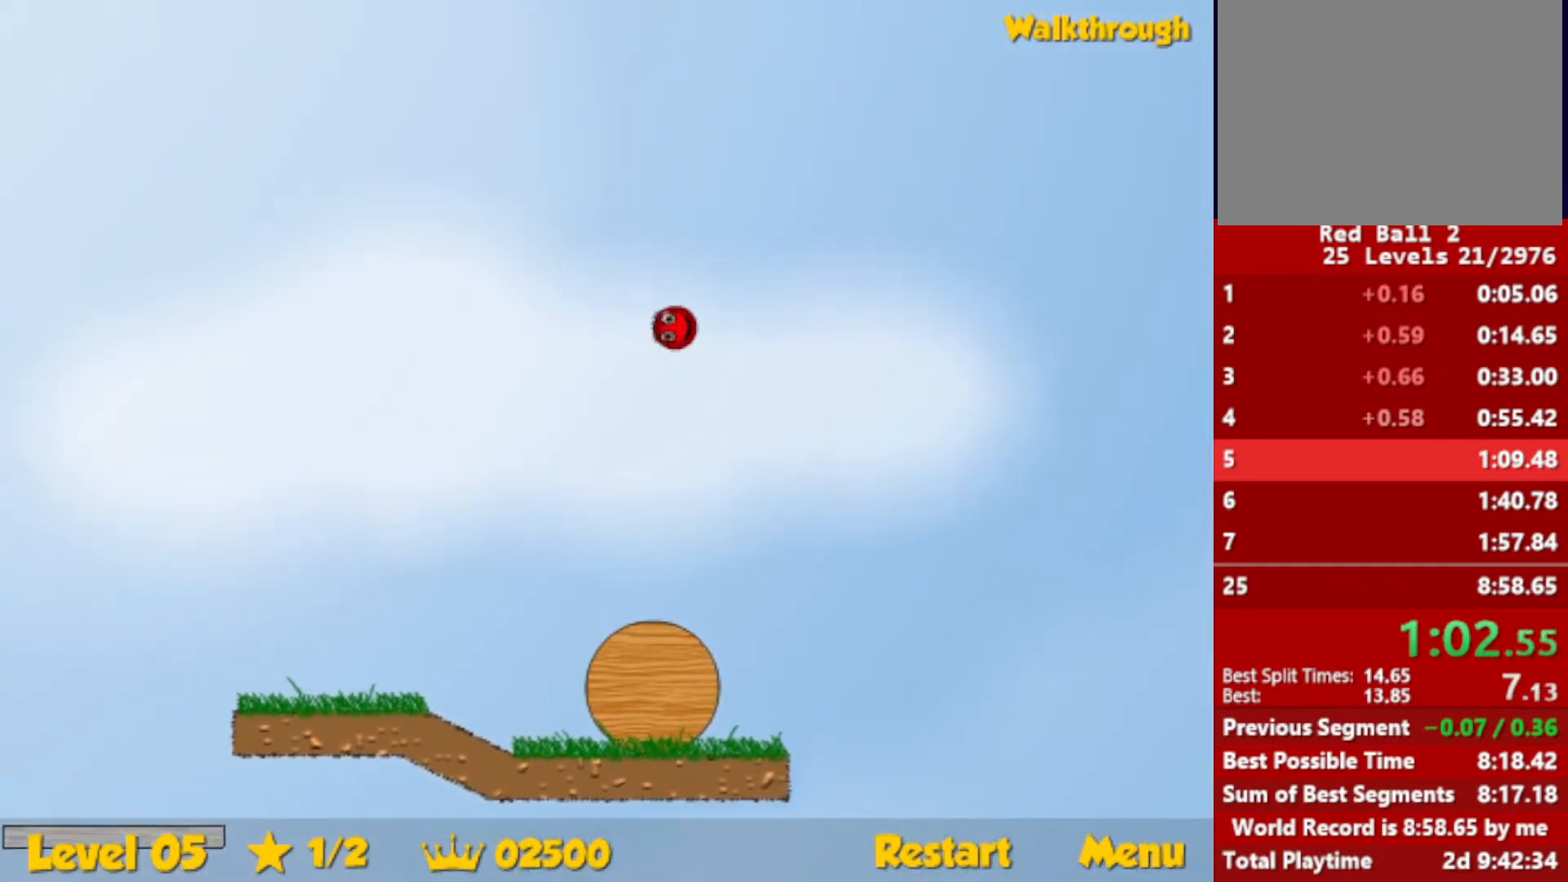
{"keys": ["right", "up"], "events": []}
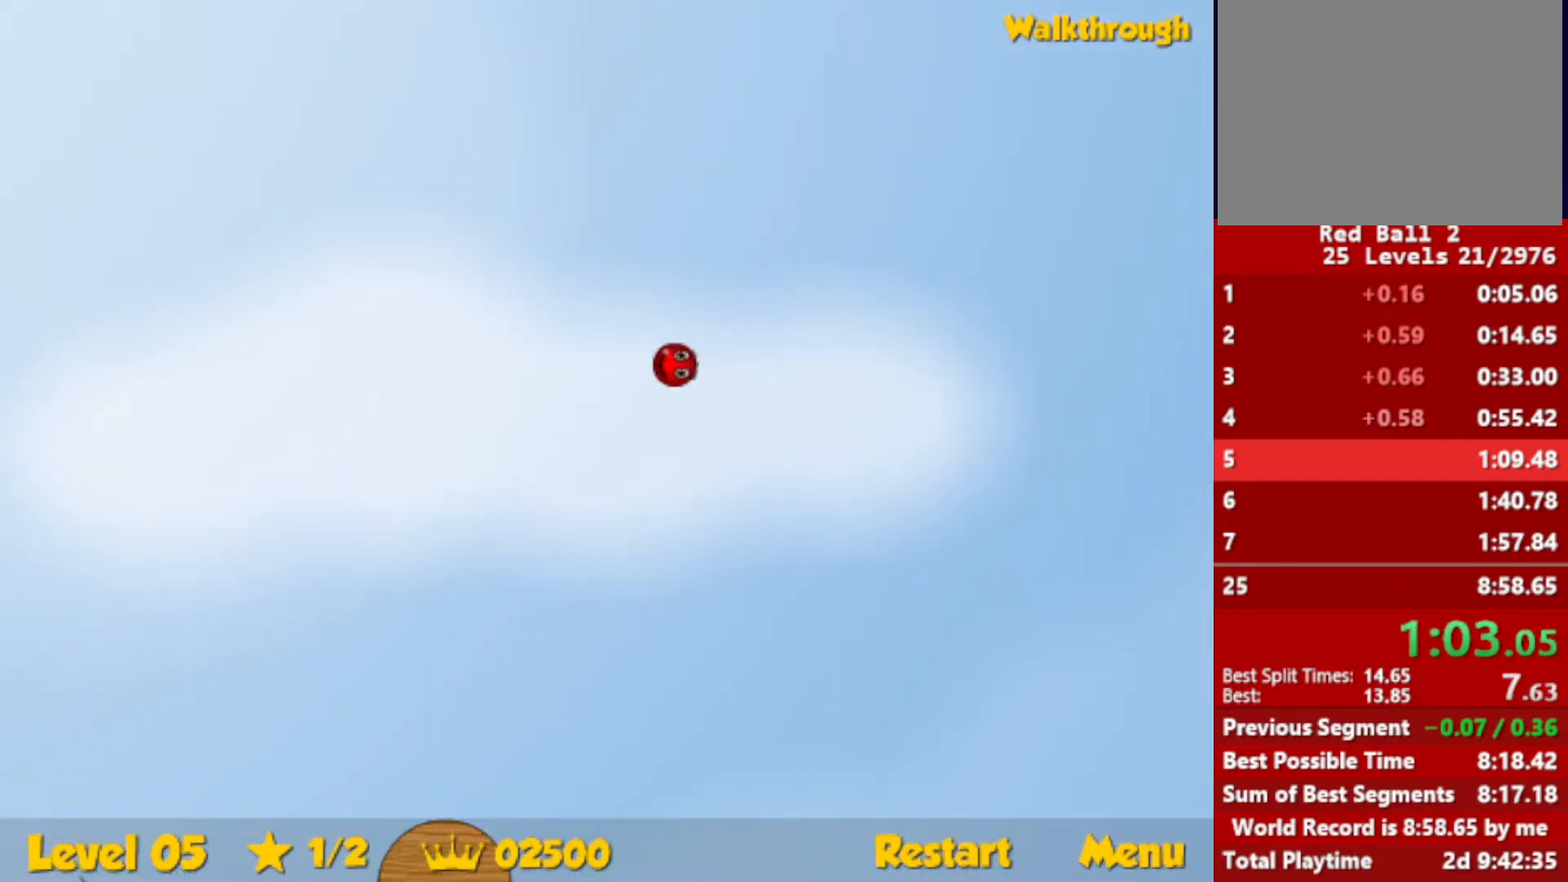
{"keys": ["right", "up"], "events": []}
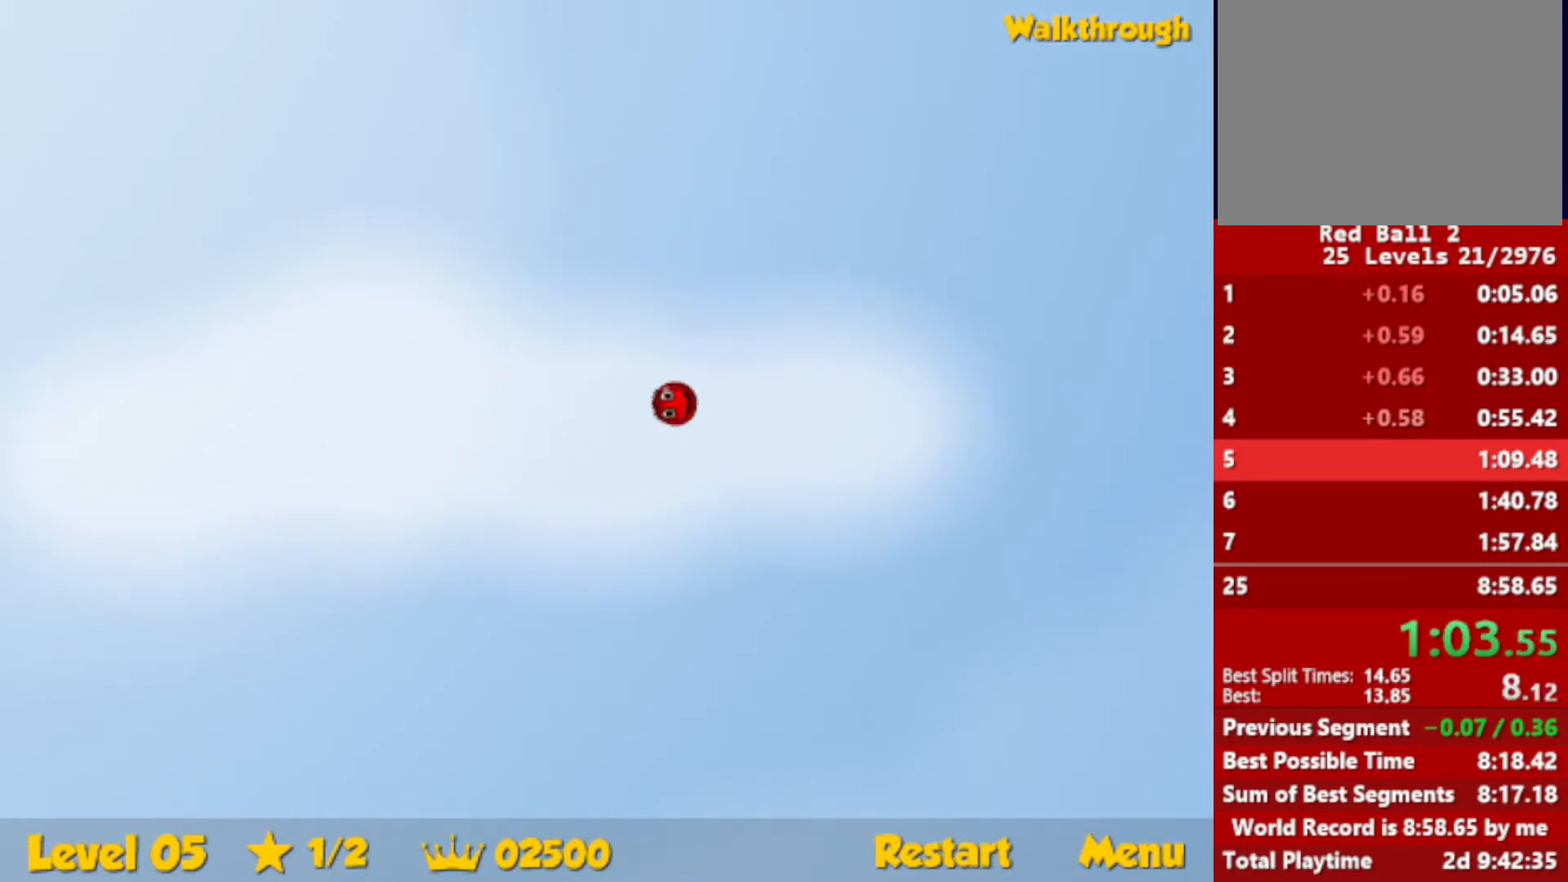
{"keys": ["right", "up"], "events": []}
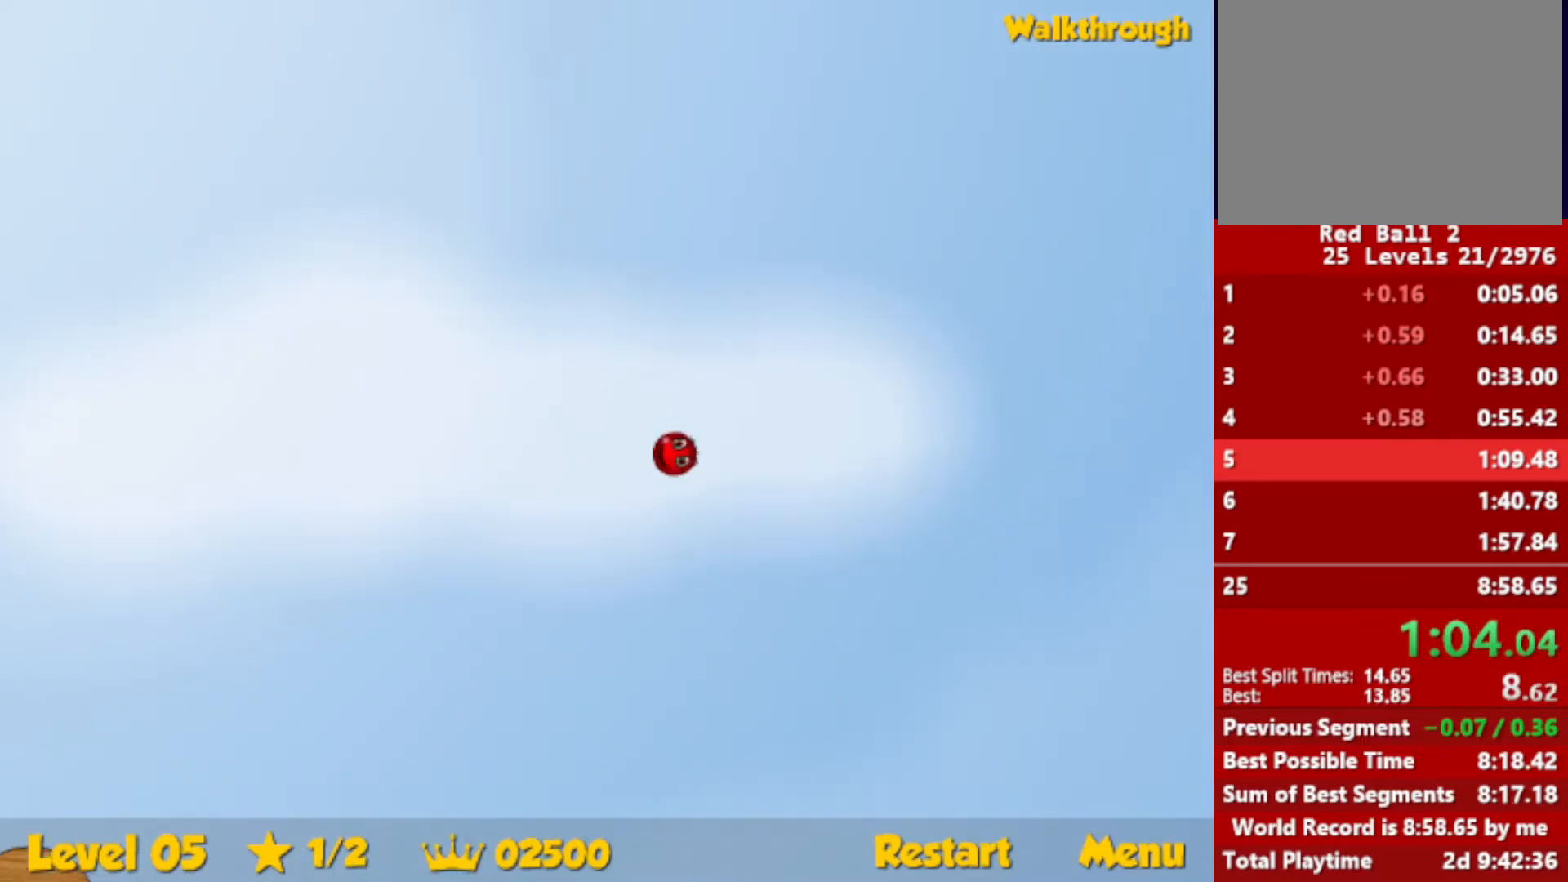
{"keys": ["right", "up"], "events": []}
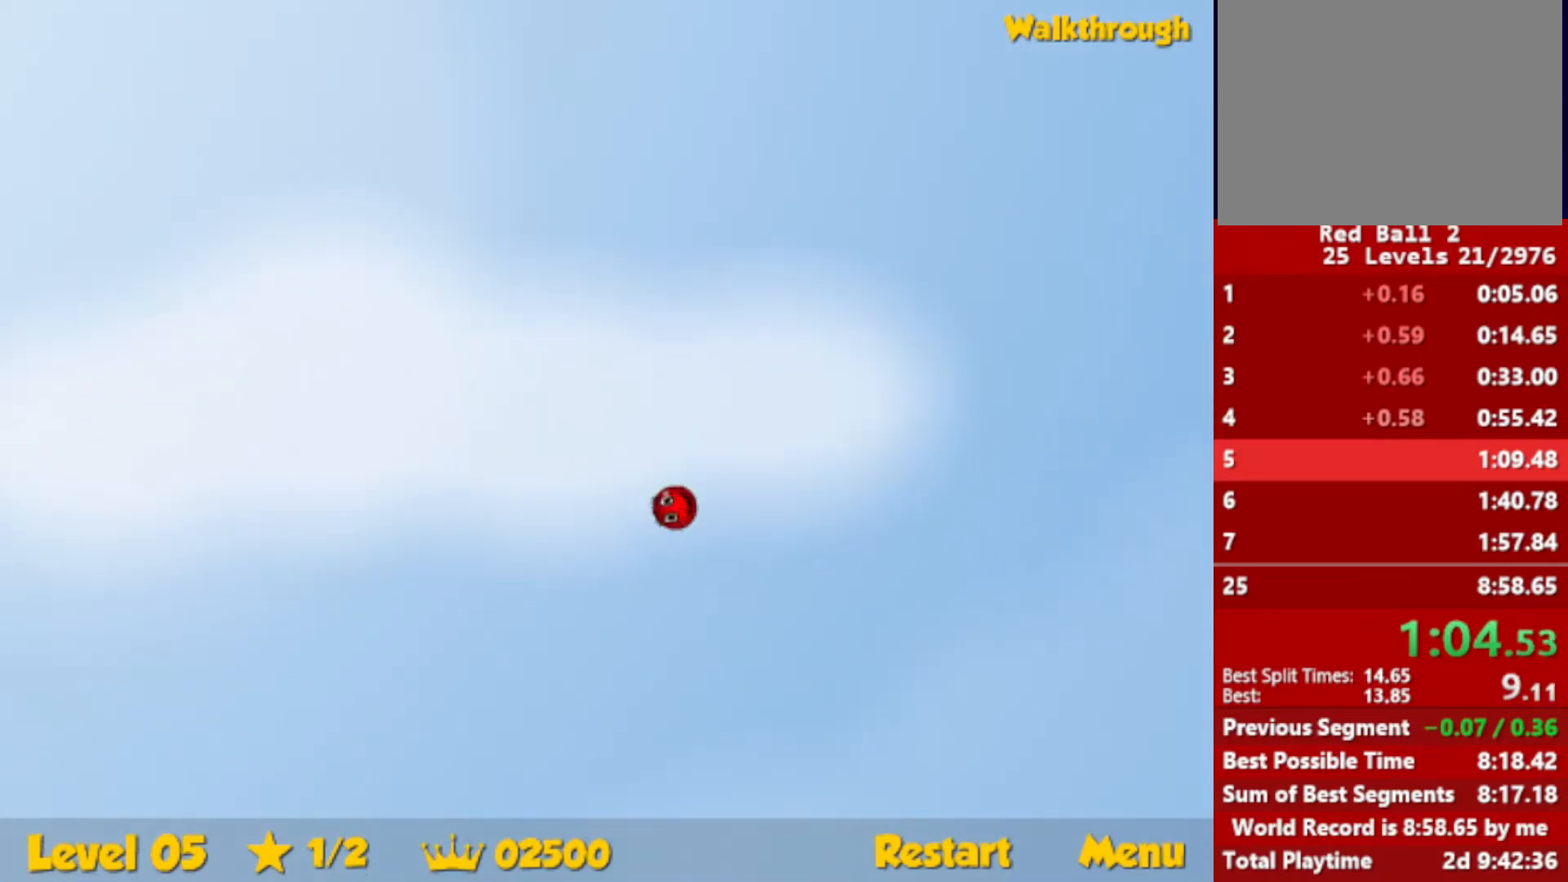
{"keys": ["right", "up"], "events": []}
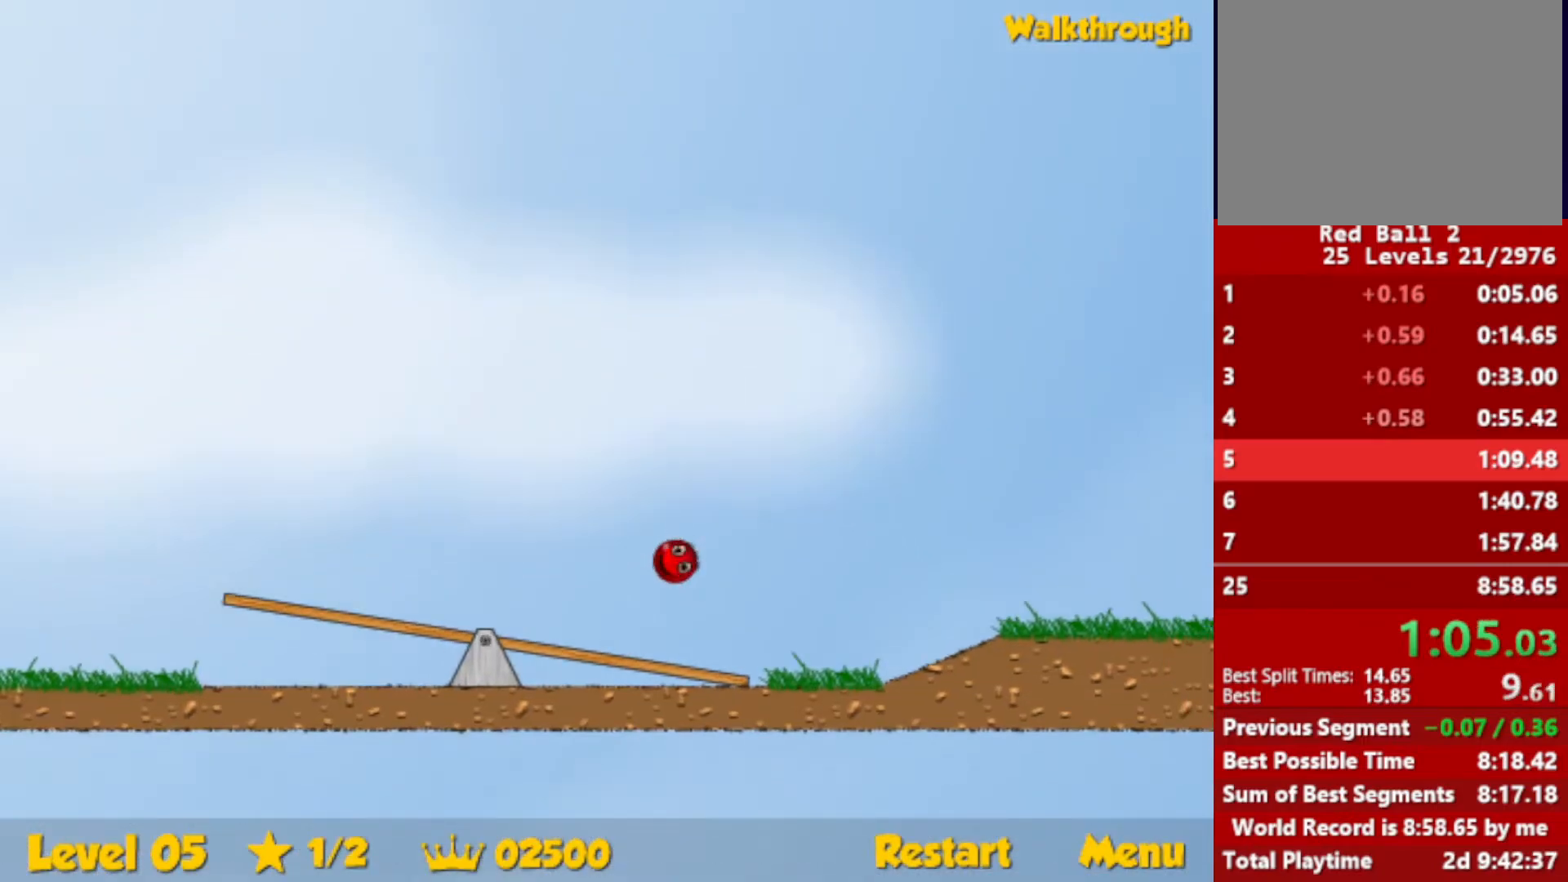
{"keys": ["right", "up"], "events": []}
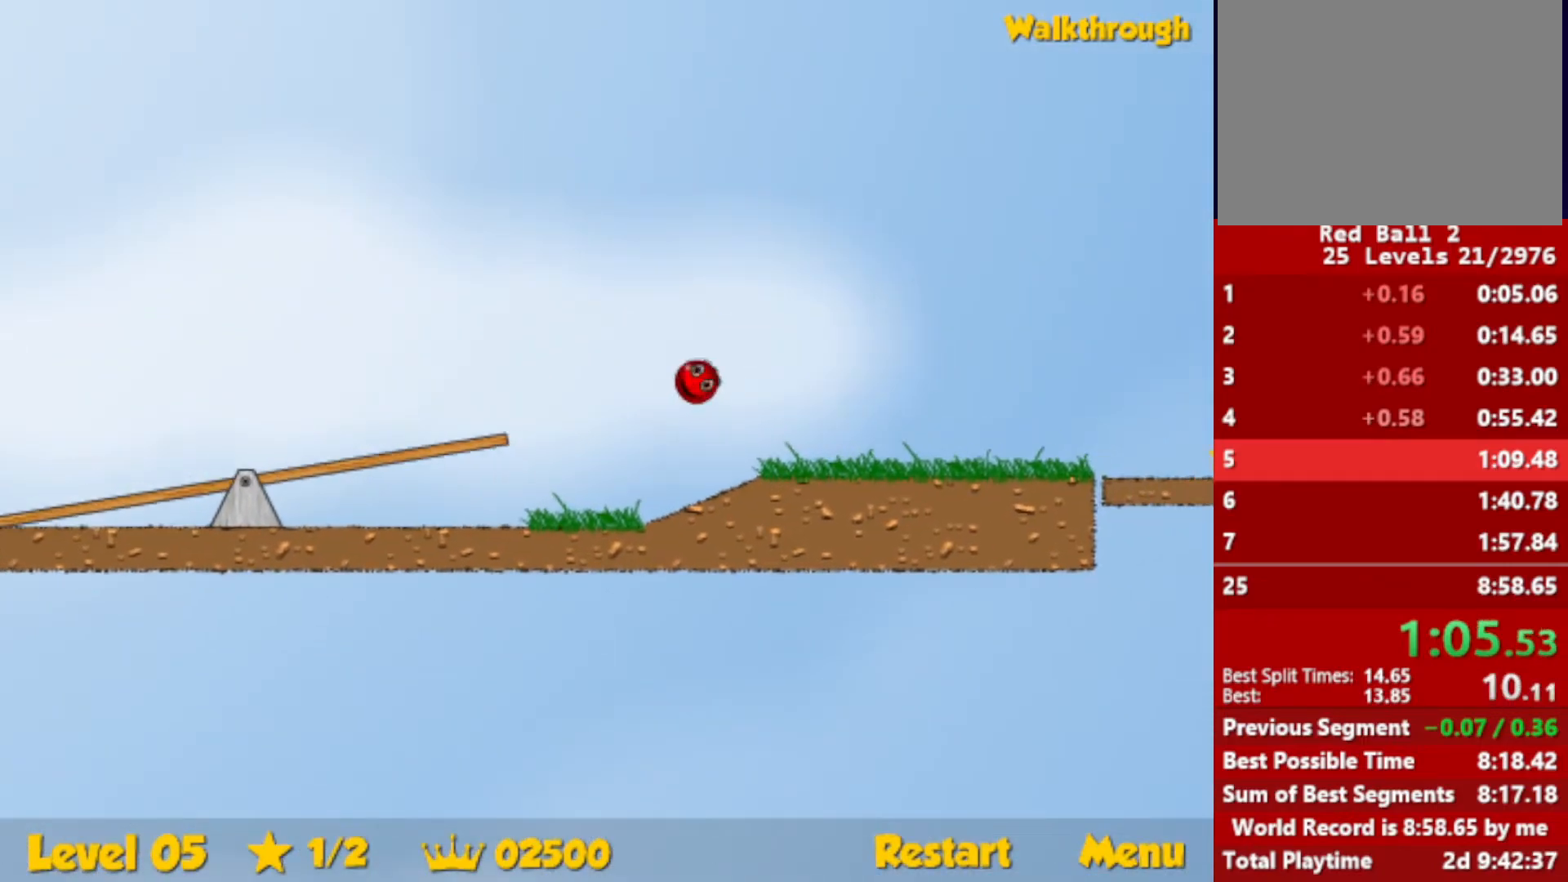
{"keys": ["right"], "events": [[50, "up", "up"]]}
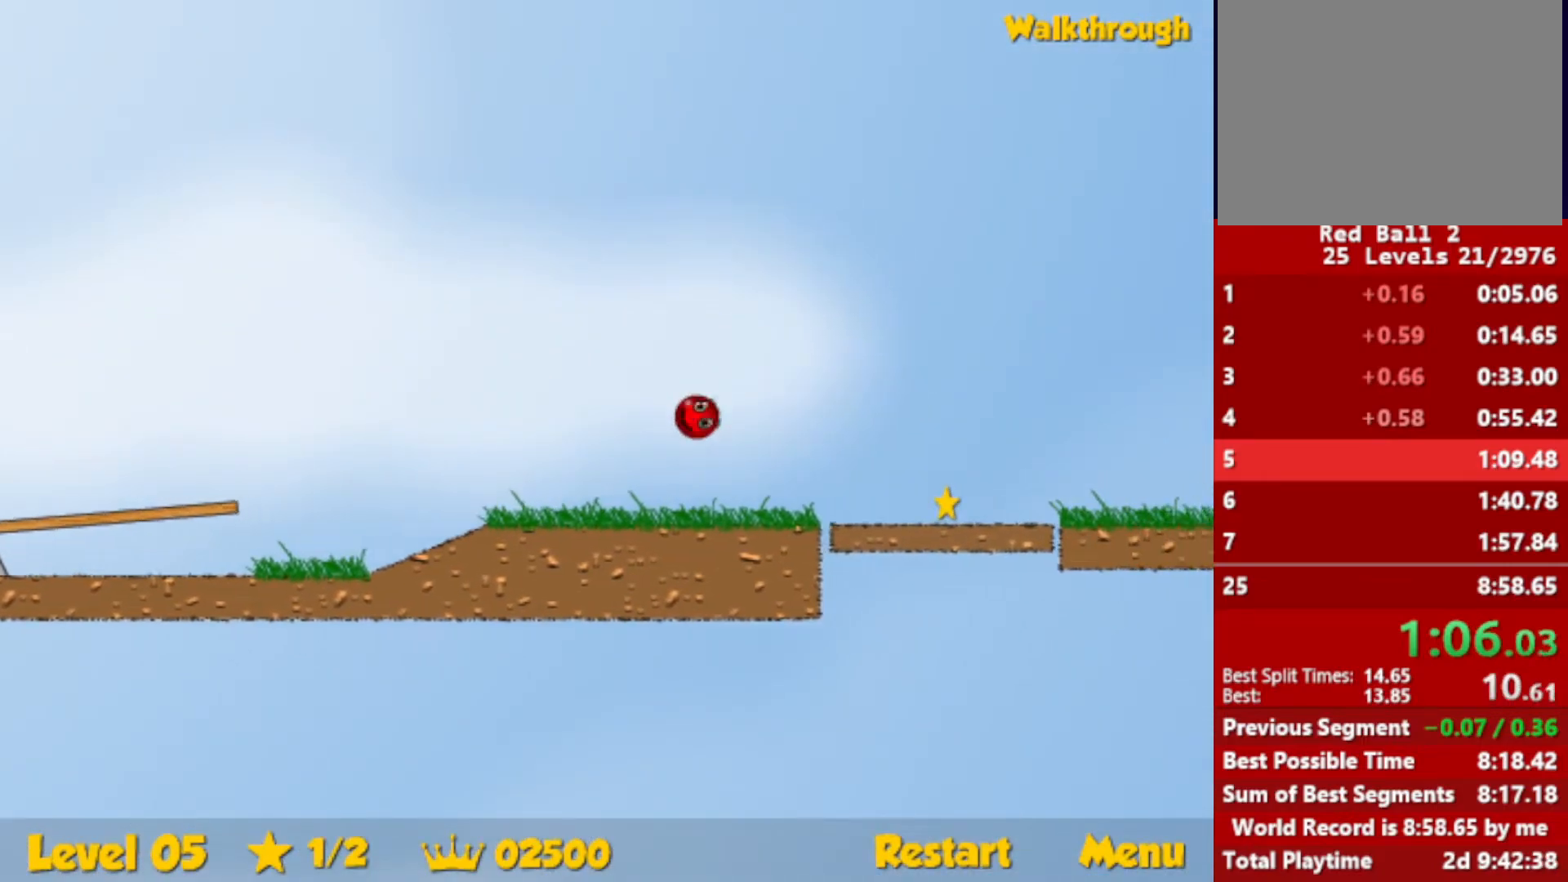
{"keys": ["right"], "events": []}
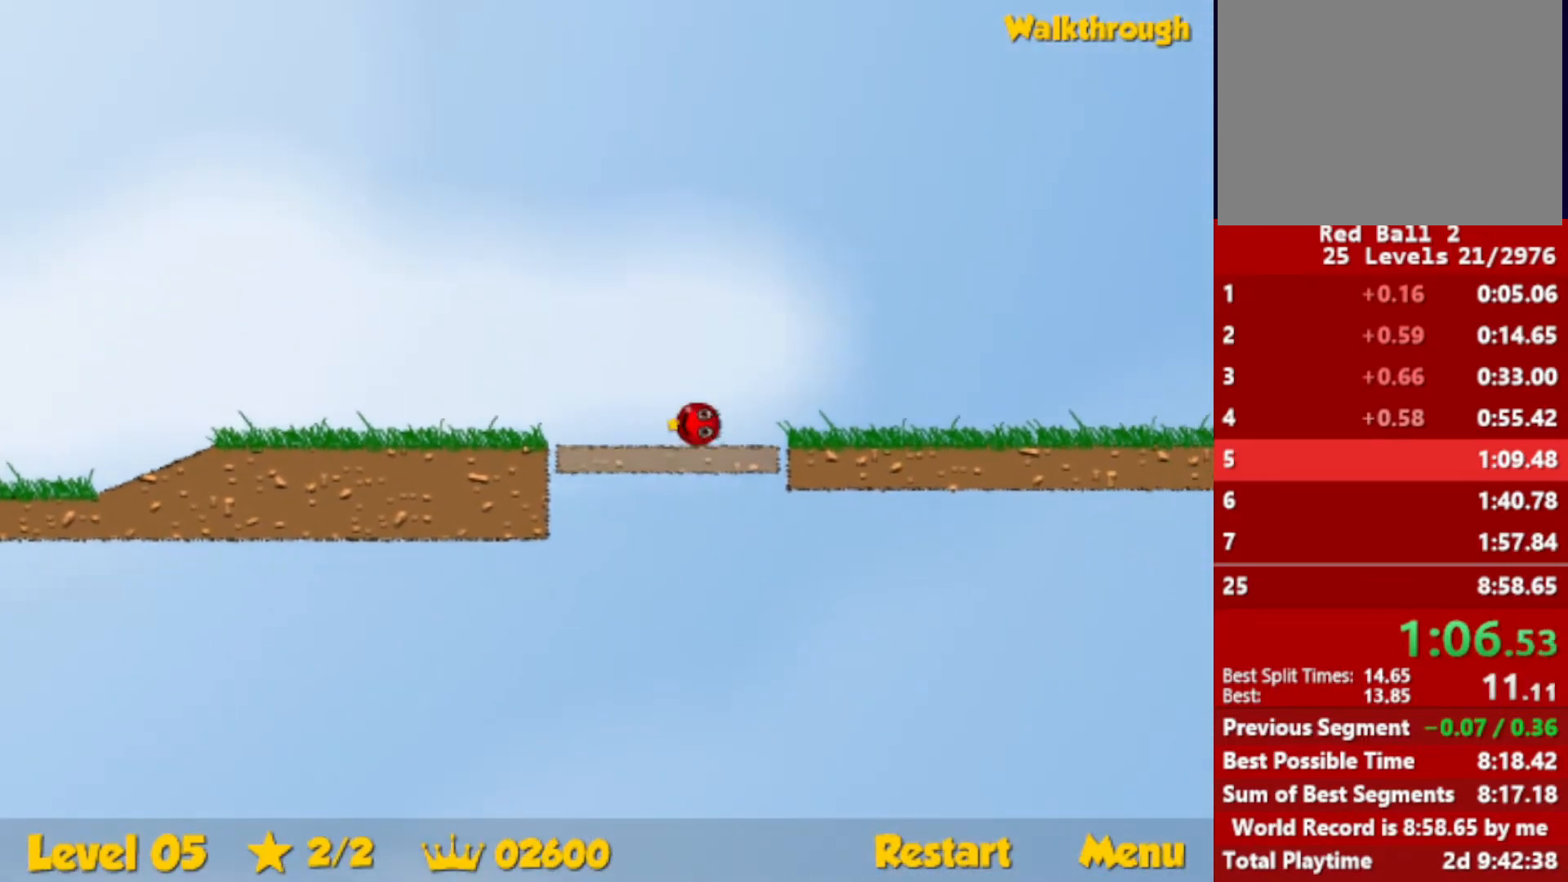
{"keys": ["right", "up"], "events": [[316, "up", "down"]]}
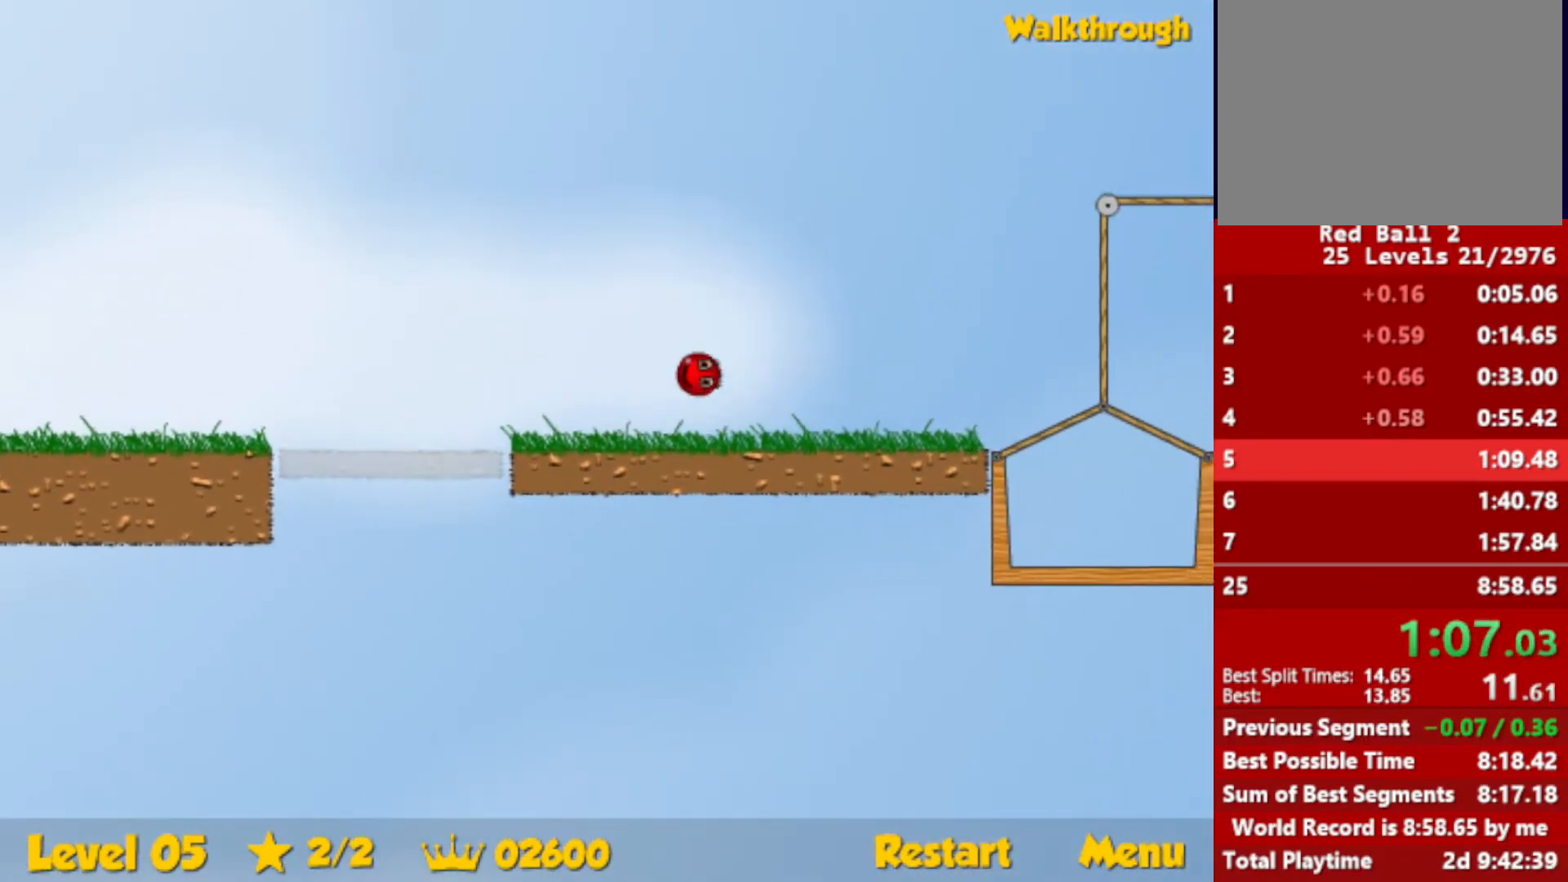
{"keys": ["right", "up"], "events": []}
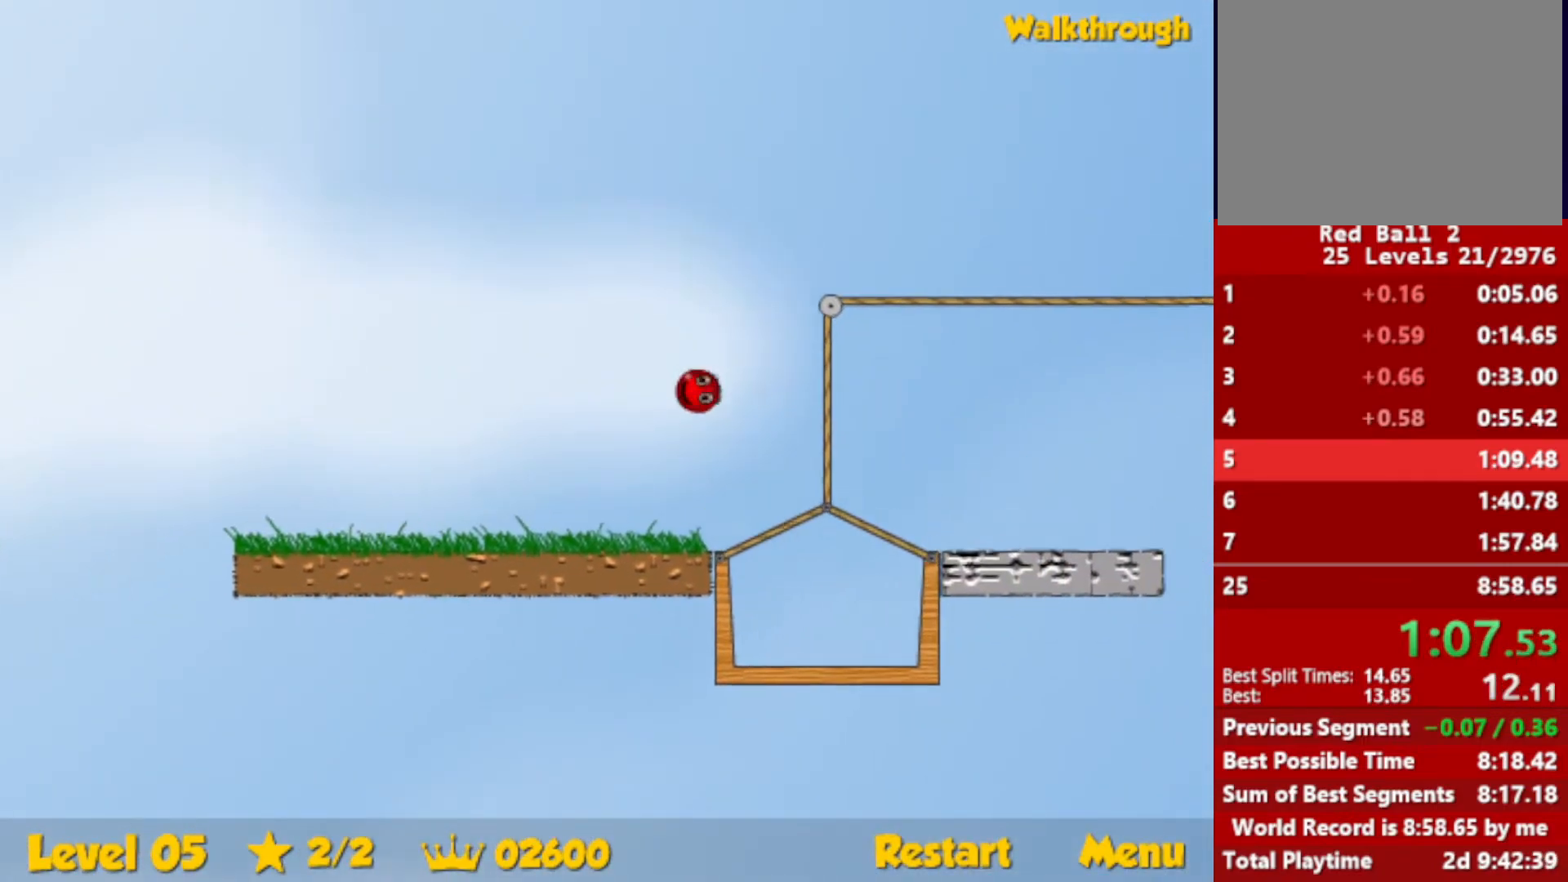
{"keys": ["right", "up"], "events": []}
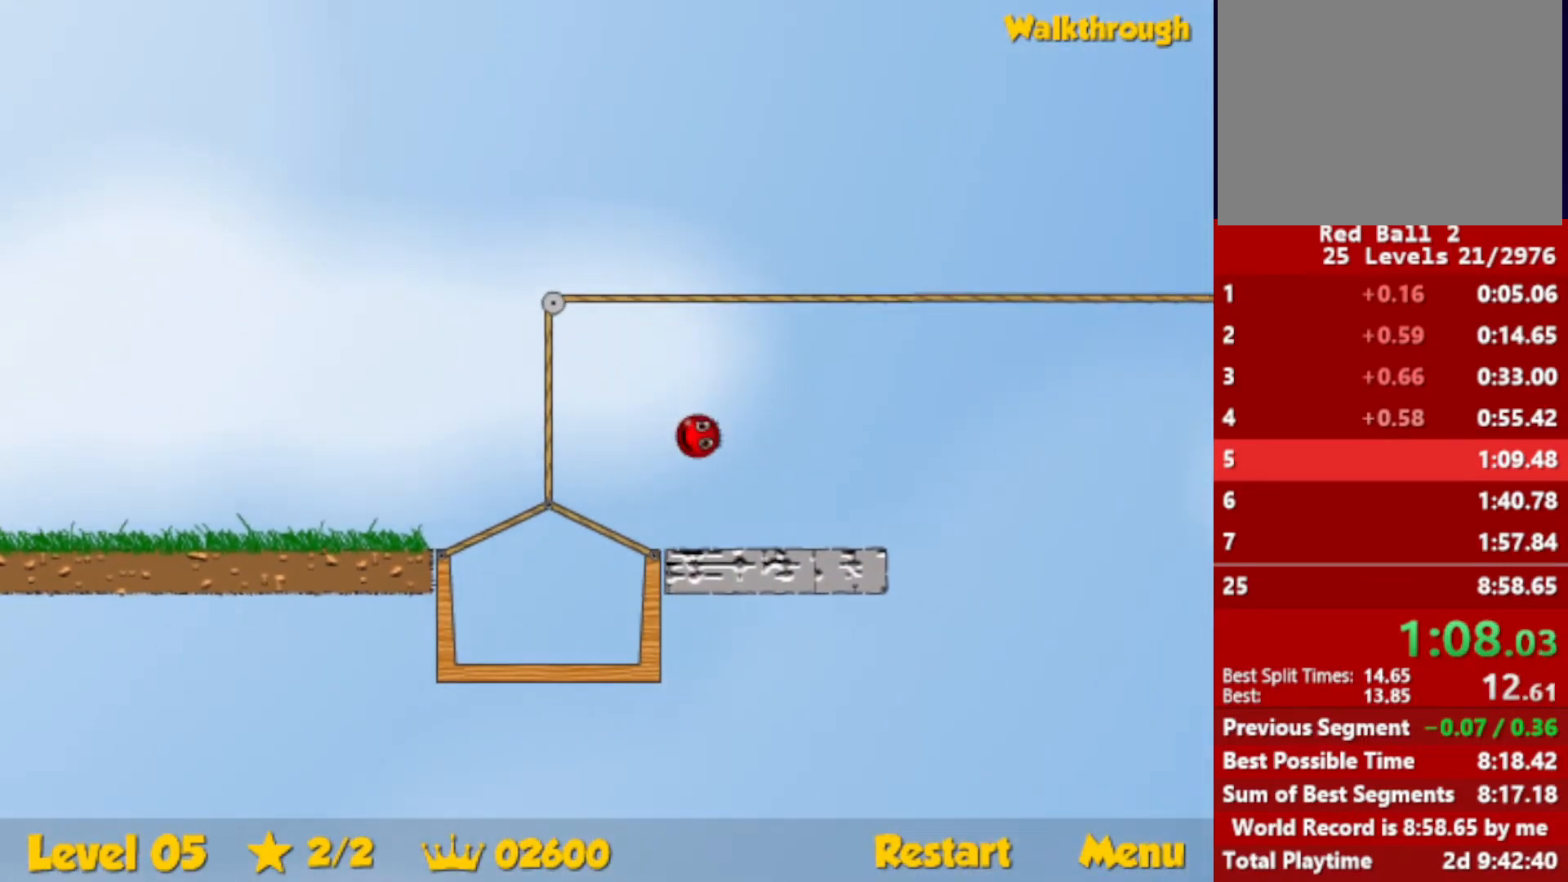
{"keys": ["right", "up"], "events": []}
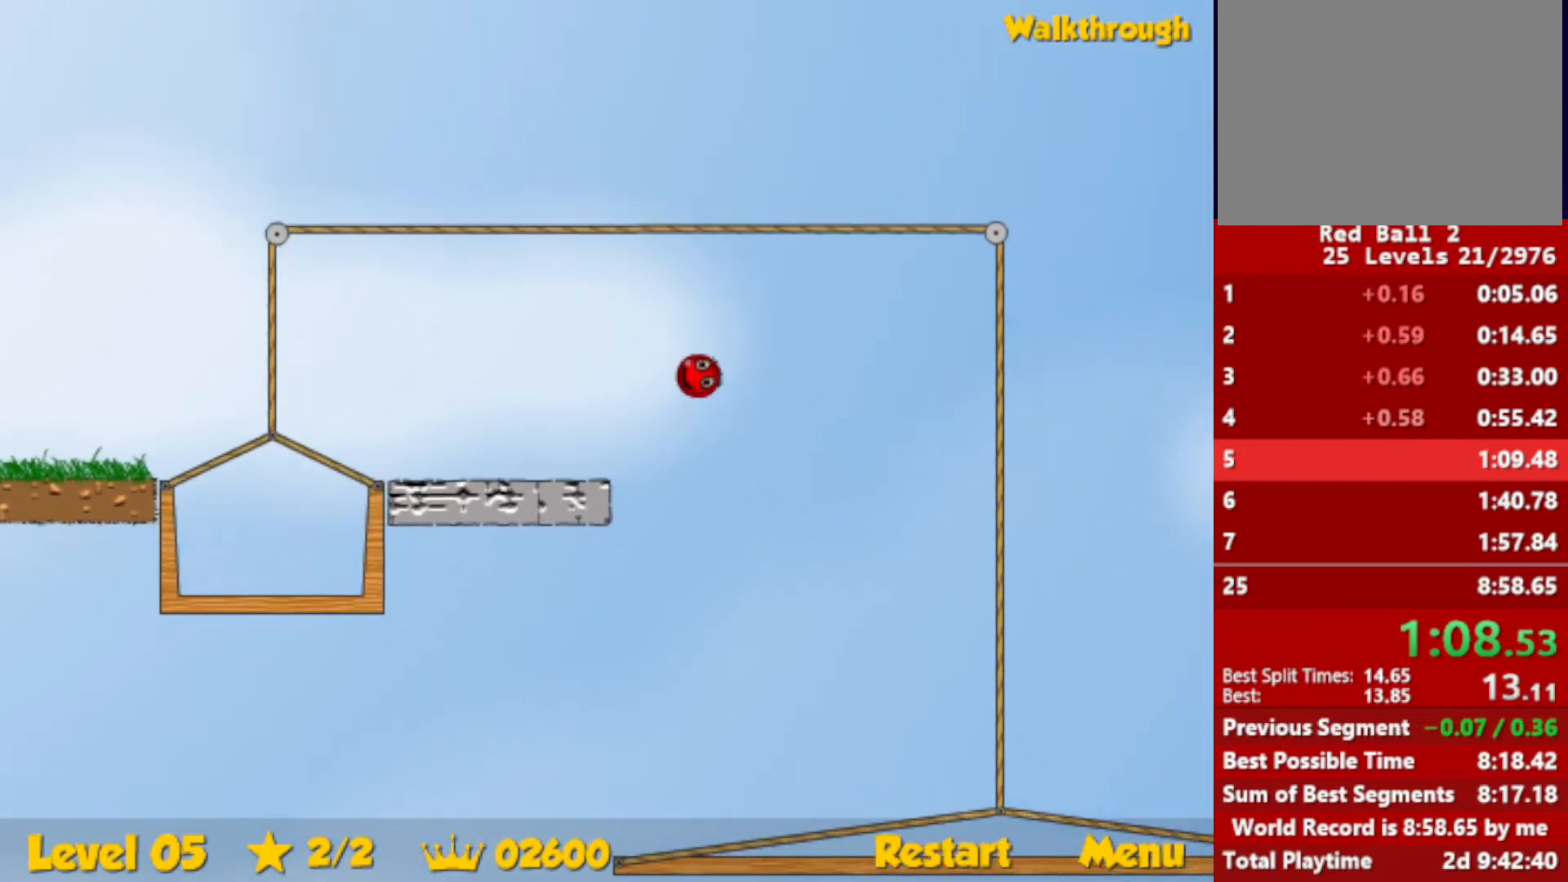
{"keys": ["right", "up"], "events": []}
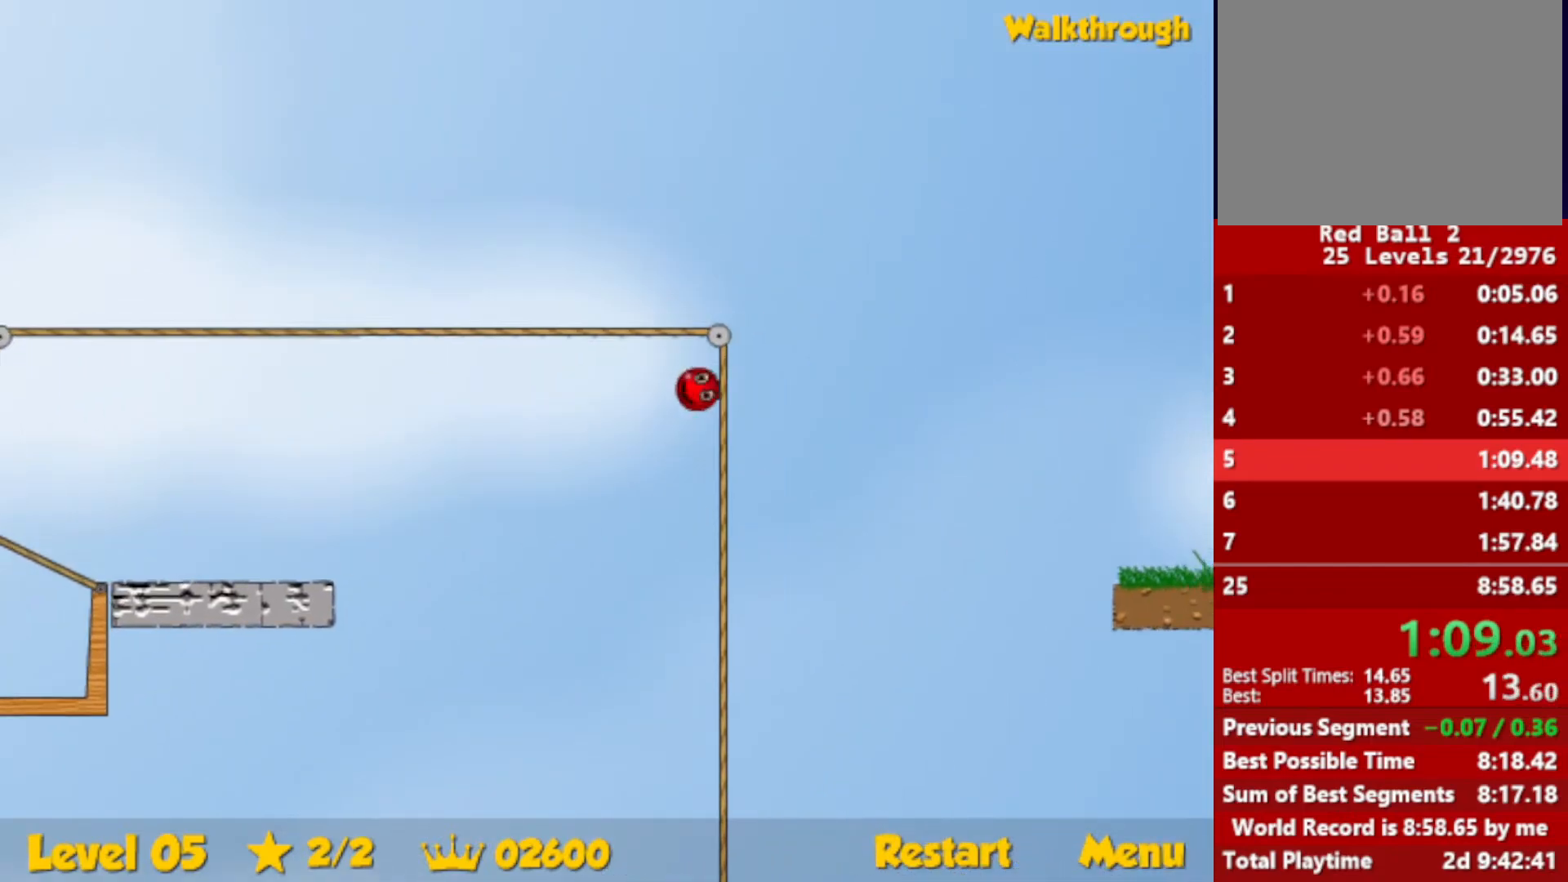
{"keys": ["right", "up"], "events": []}
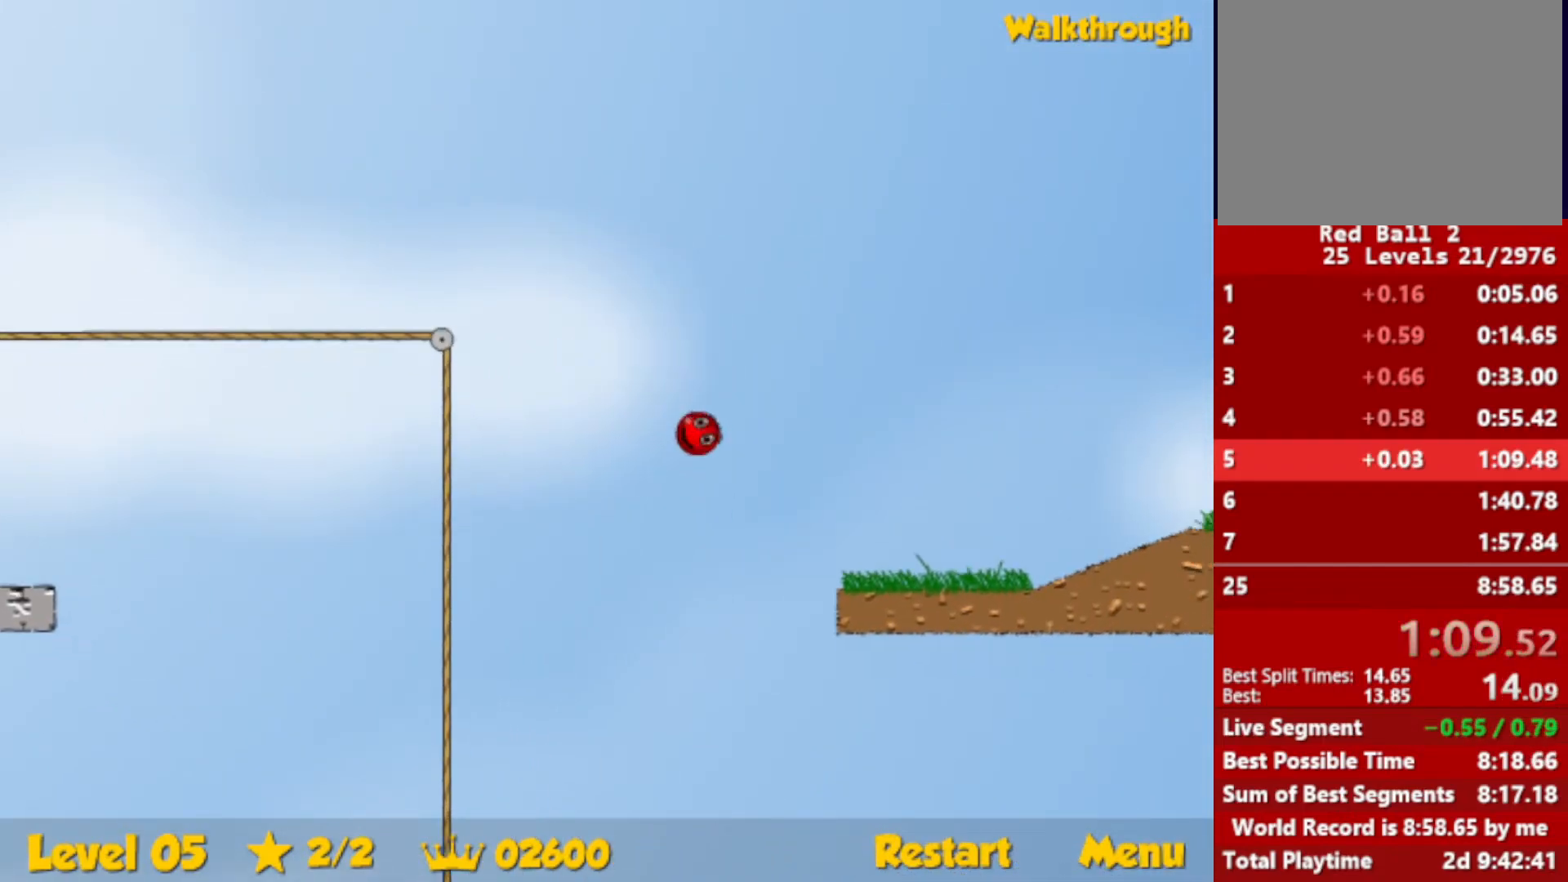
{"keys": ["right"], "events": [[433, "up", "up"]]}
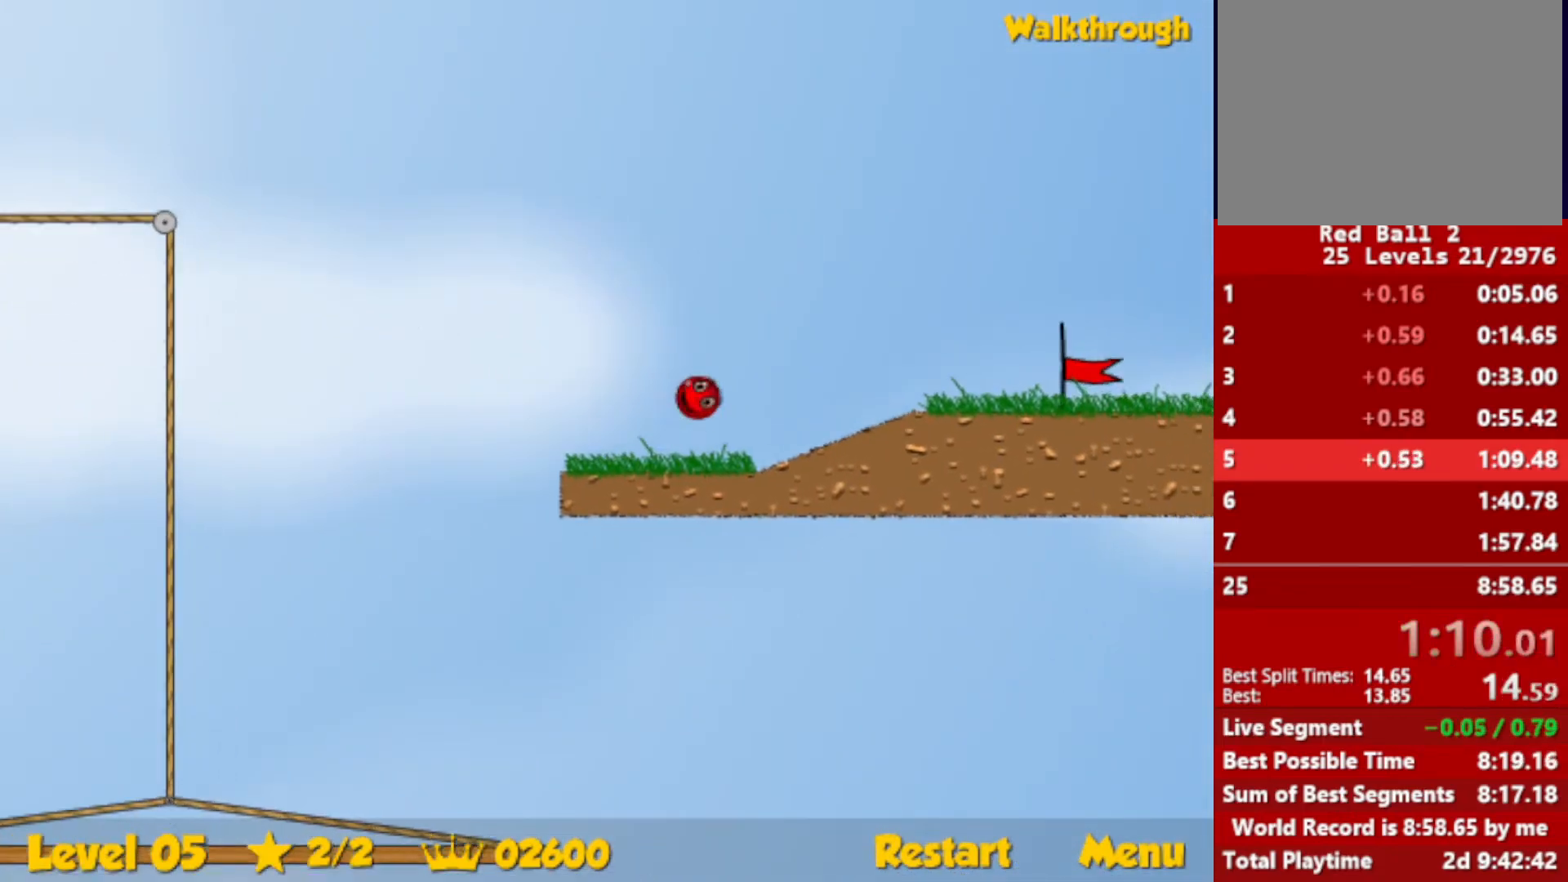
{"keys": ["right"], "events": []}
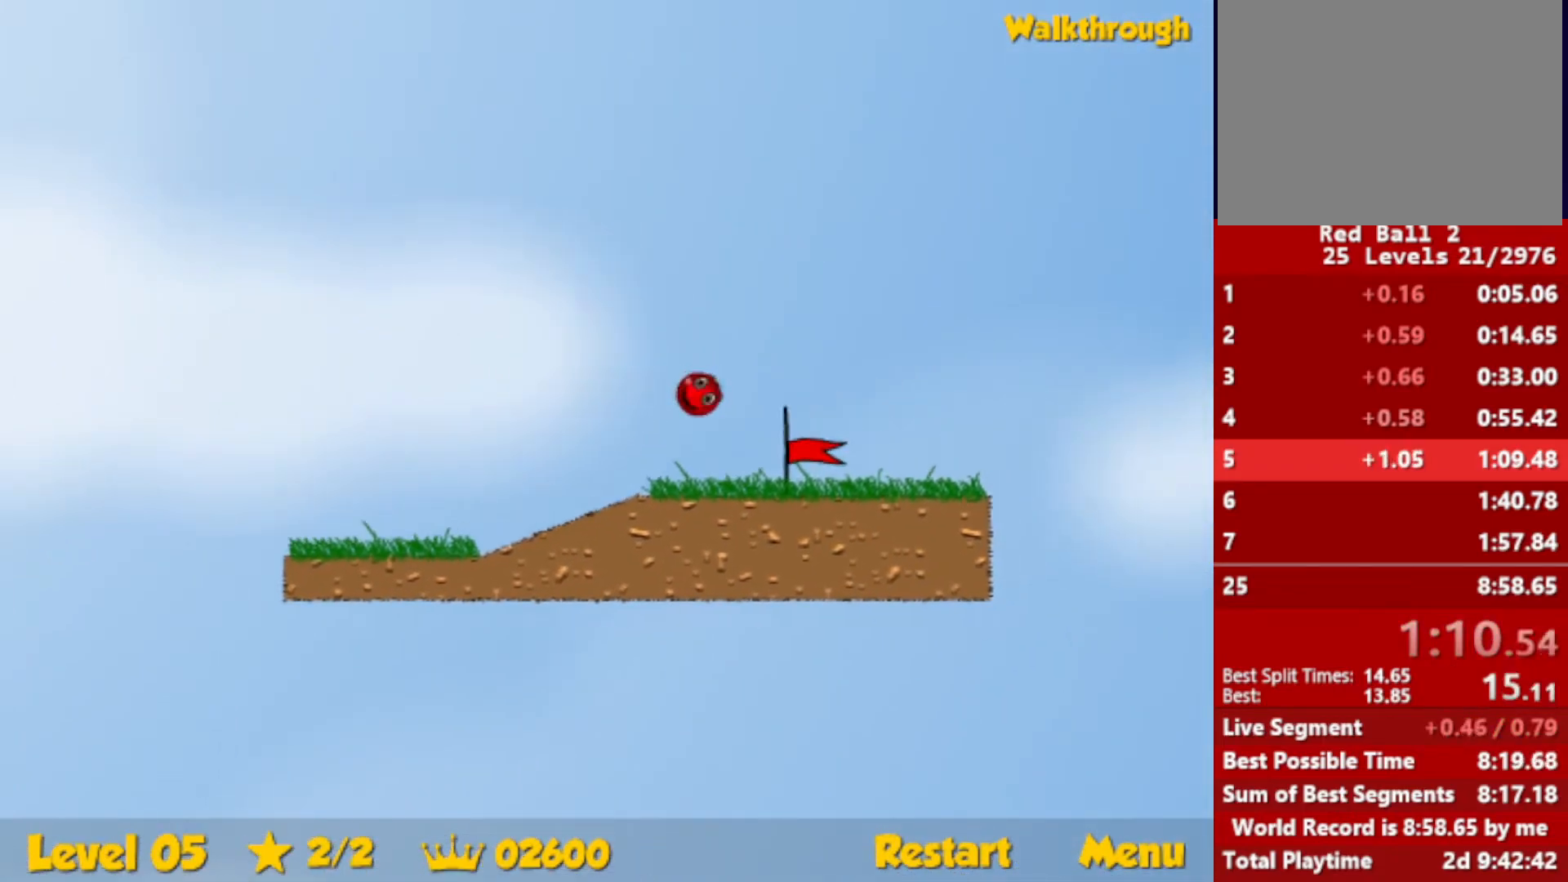
{"keys": ["right"], "events": []}
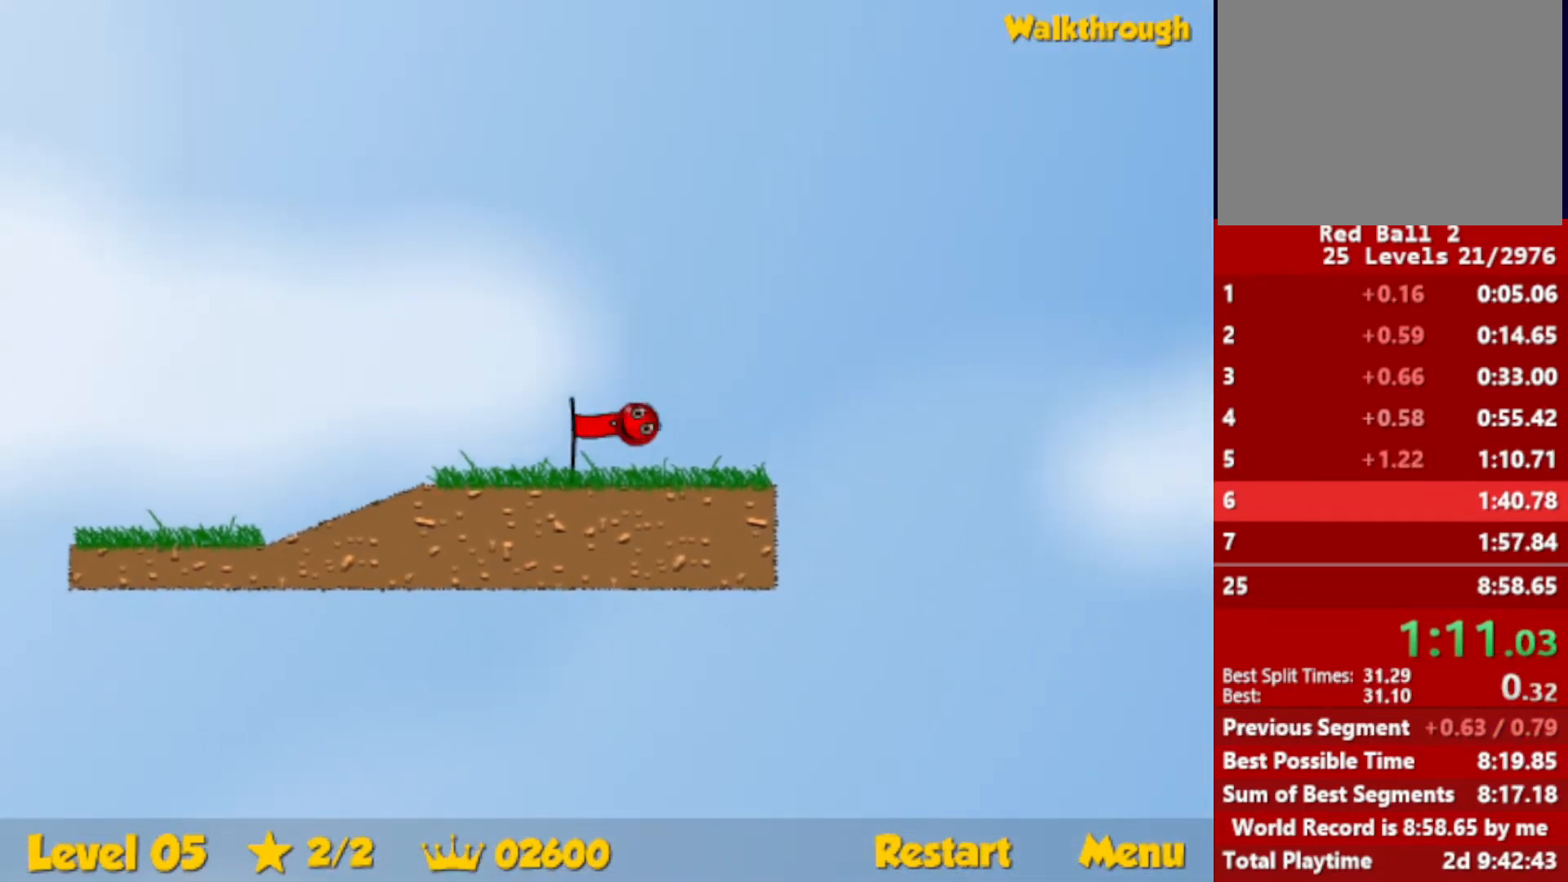
{"keys": ["right"], "events": [[50, "right", "up"], [166, "right", "down"]]}